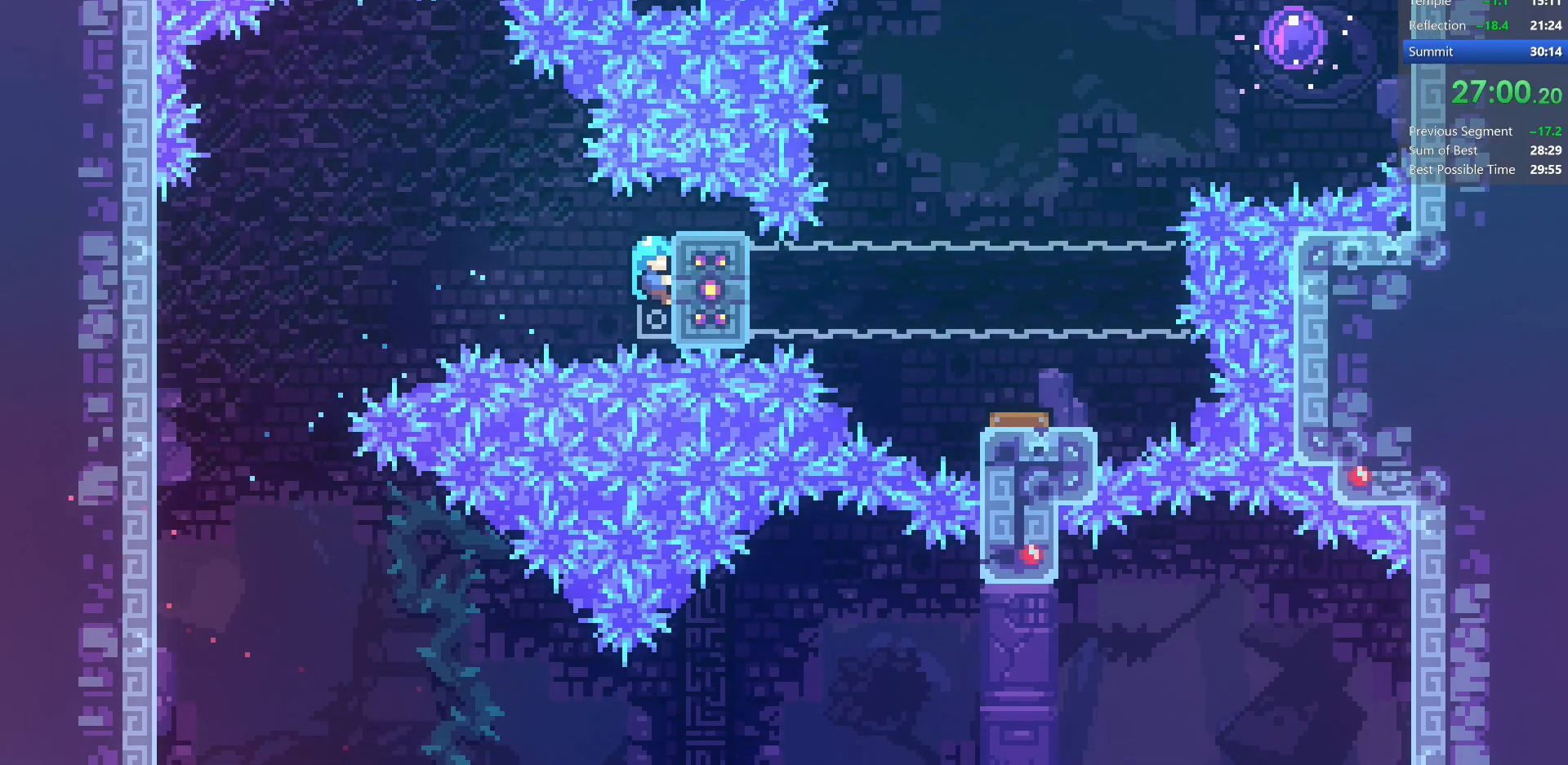
Gameplay with keyboard; each line is a JSON object with the keys held at the frame after it. "events" lists presses ("down") and releases ("up") of "dash", "demo", "dj", "down", "grab", "jump", "jump2", "left", "pause", "pj", "right" and "up" between this image and that frame as [ms after this image, input, new state], when the widget could be followed in between. No other keys are recorded. Mouse input is not recorded. Key names are as the overlay labels them; some are game actions (e.g. jump) rather than physical keys.
{"keys": ["grab"], "events": []}
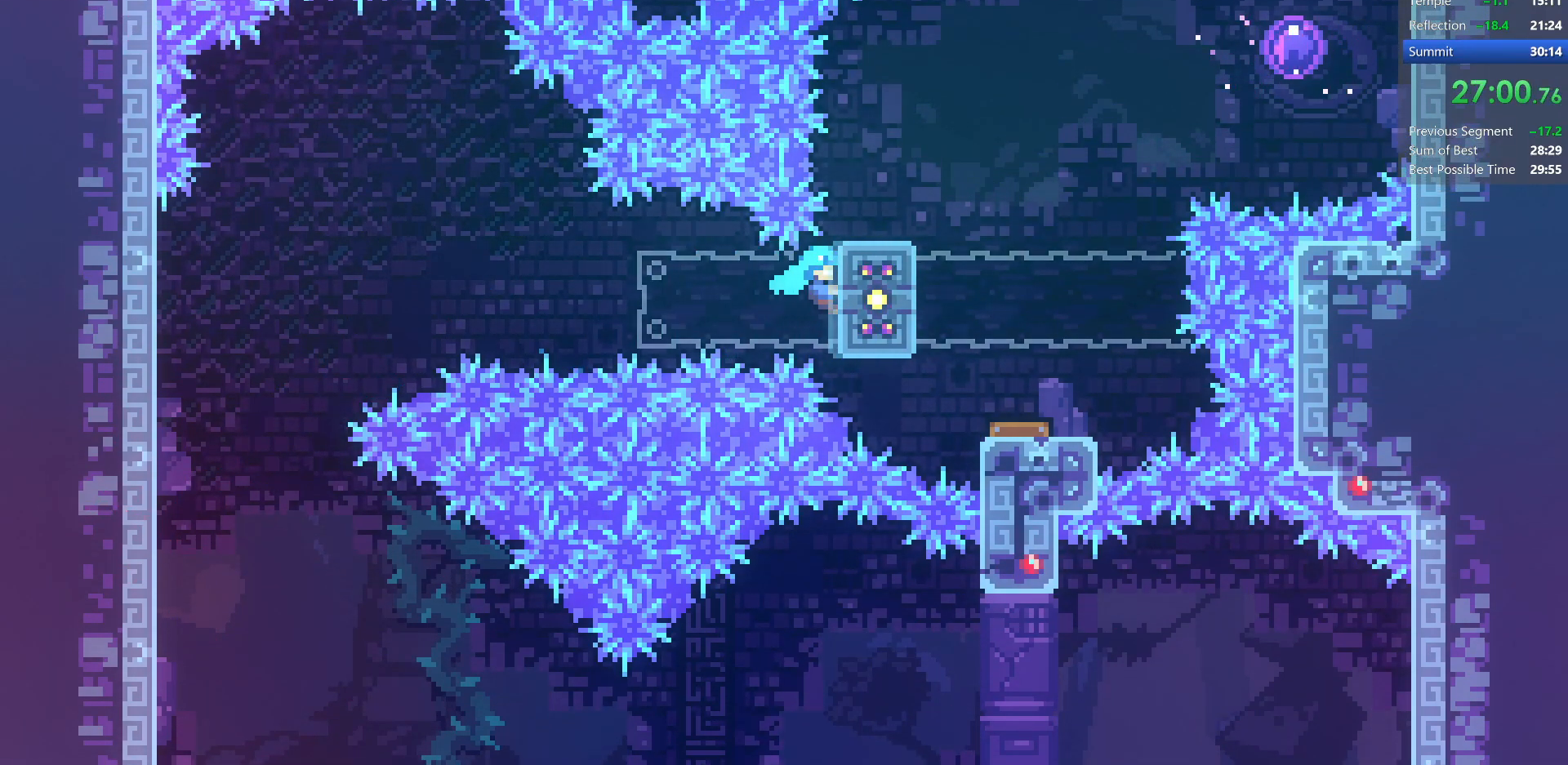
{"keys": ["grab", "jump", "jump2", "right", "up"], "events": [[33, "right", "down"], [33, "up", "down"], [150, "jump2", "down"], [233, "jump", "down"]]}
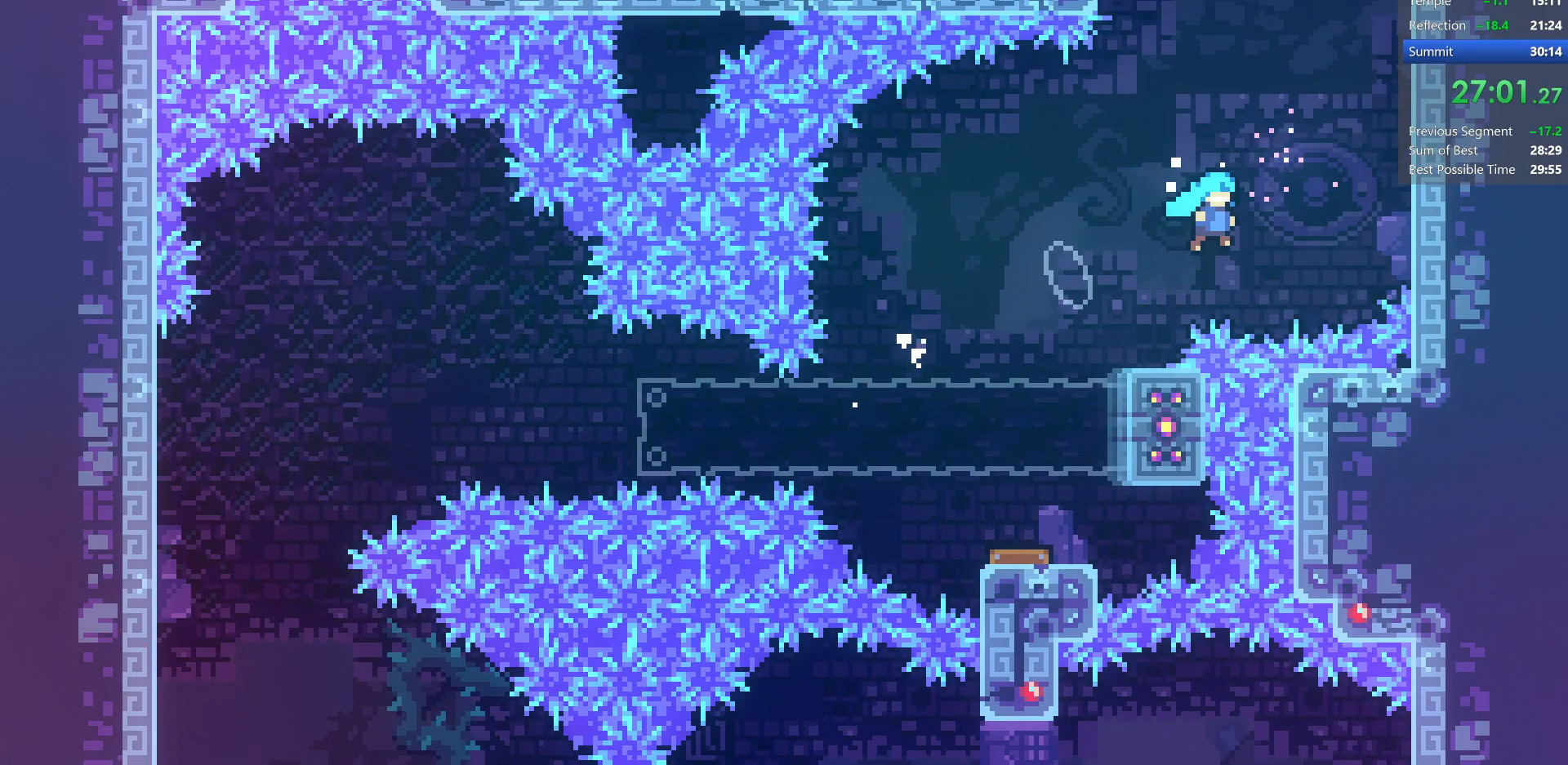
{"keys": ["grab", "jump2", "left"], "events": [[183, "left", "down"], [283, "right", "up"], [300, "up", "up"], [367, "jump", "up"]]}
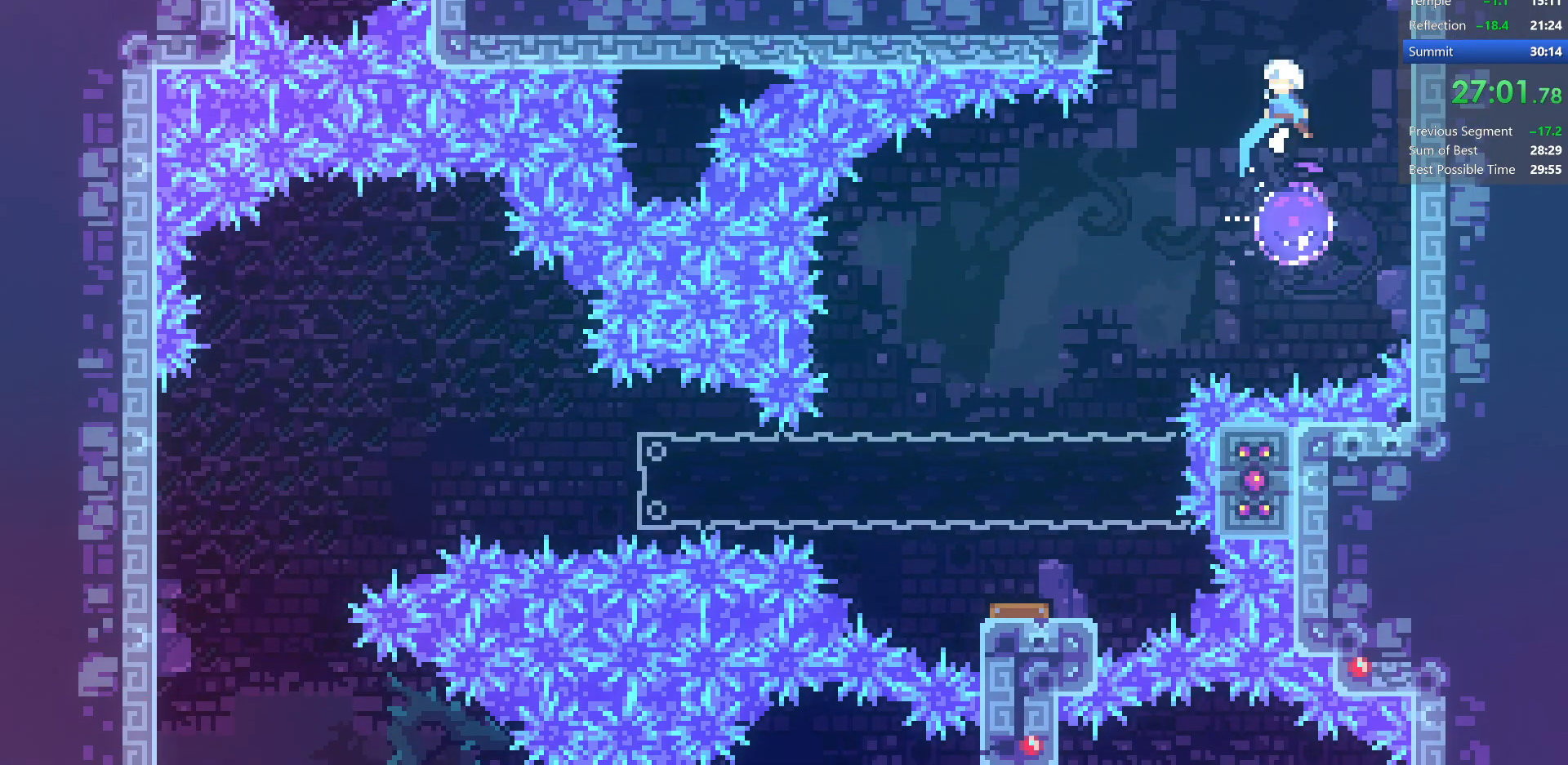
{"keys": ["grab", "jump", "jump2", "left", "up"], "events": [[83, "up", "down"], [417, "jump", "down"]]}
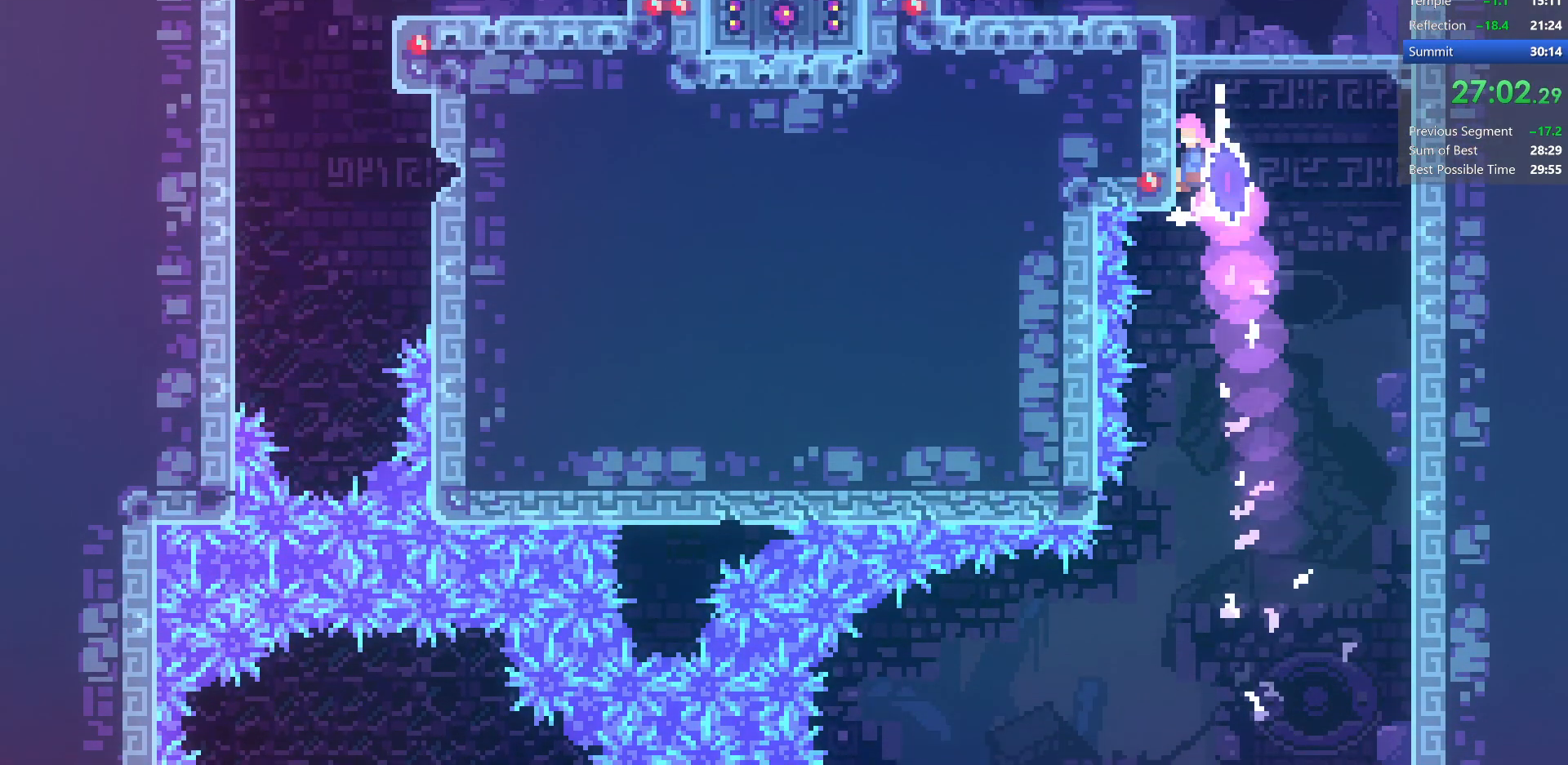
{"keys": ["left"], "events": [[50, "jump", "up"], [133, "jump", "down"], [233, "jump", "up"], [283, "jump", "down"], [283, "up", "up"], [383, "grab", "up"], [383, "jump", "up"], [383, "jump2", "up"]]}
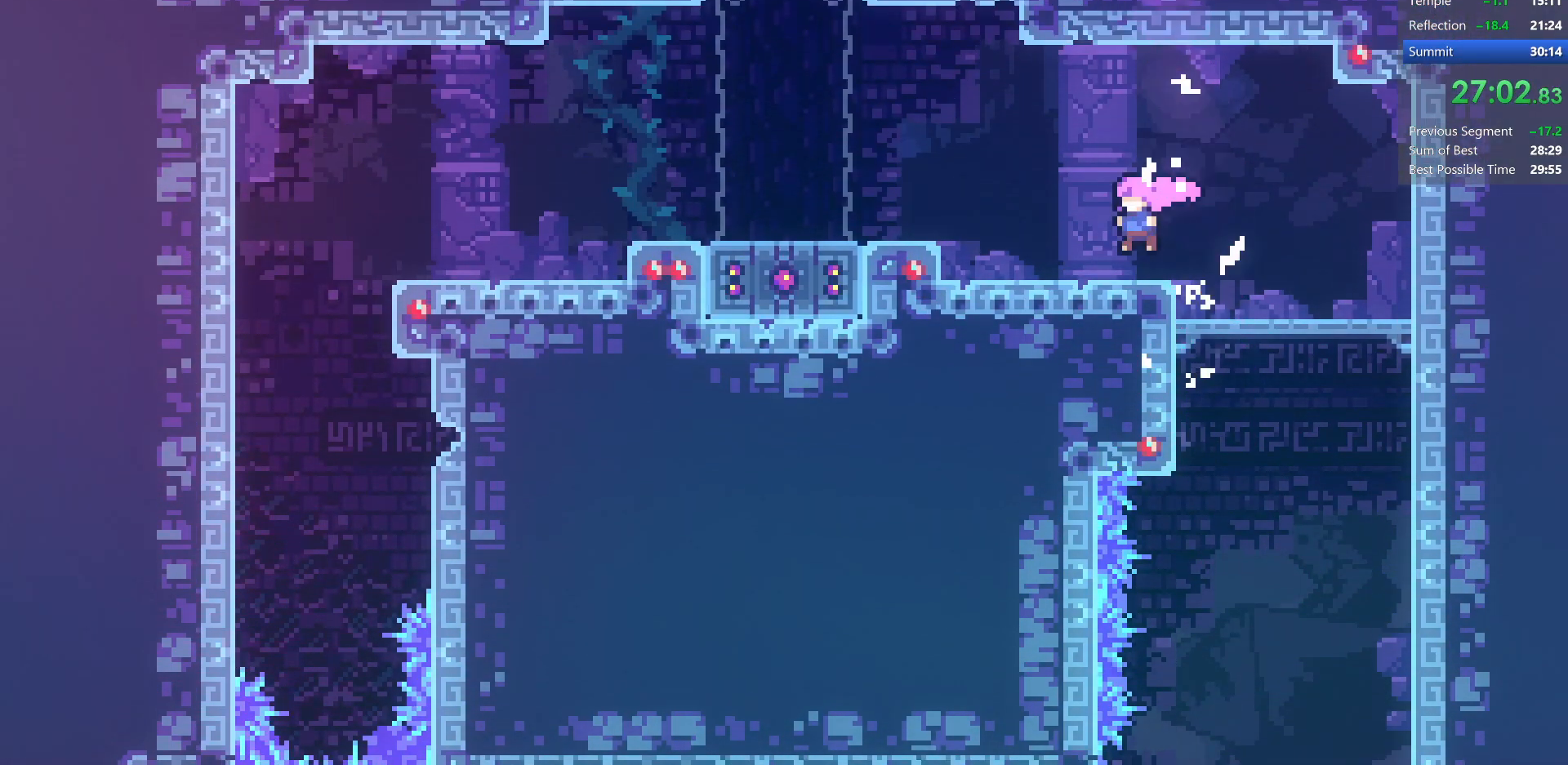
{"keys": ["demo", "jump", "left", "up"], "events": [[133, "jump", "down"], [250, "up", "down"], [400, "demo", "down"]]}
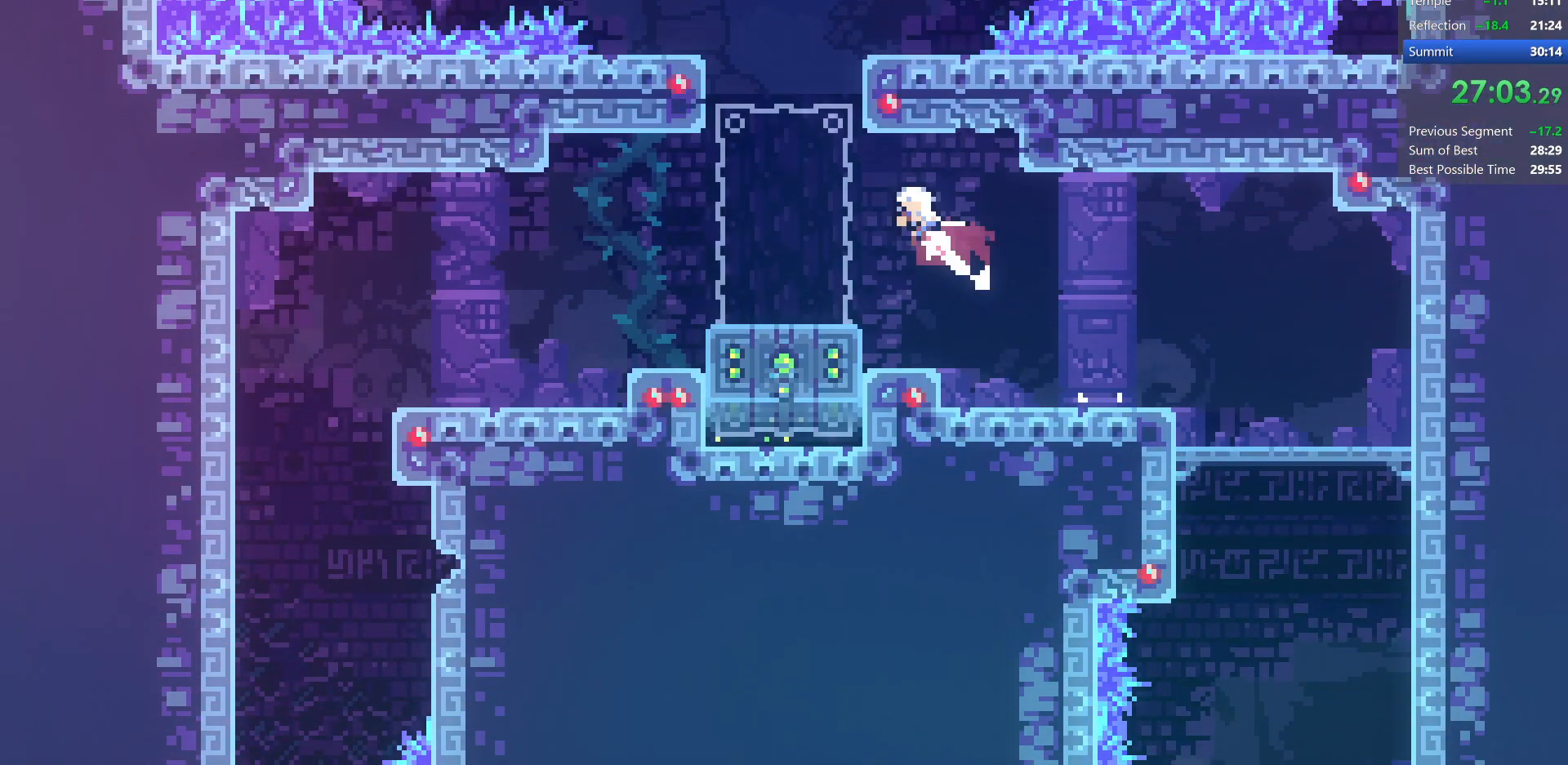
{"keys": [], "events": [[83, "left", "up"], [133, "jump", "up"], [167, "demo", "up"], [217, "dash", "down"], [217, "jump", "down"], [233, "jump", "up"], [433, "up", "up"], [450, "dash", "up"]]}
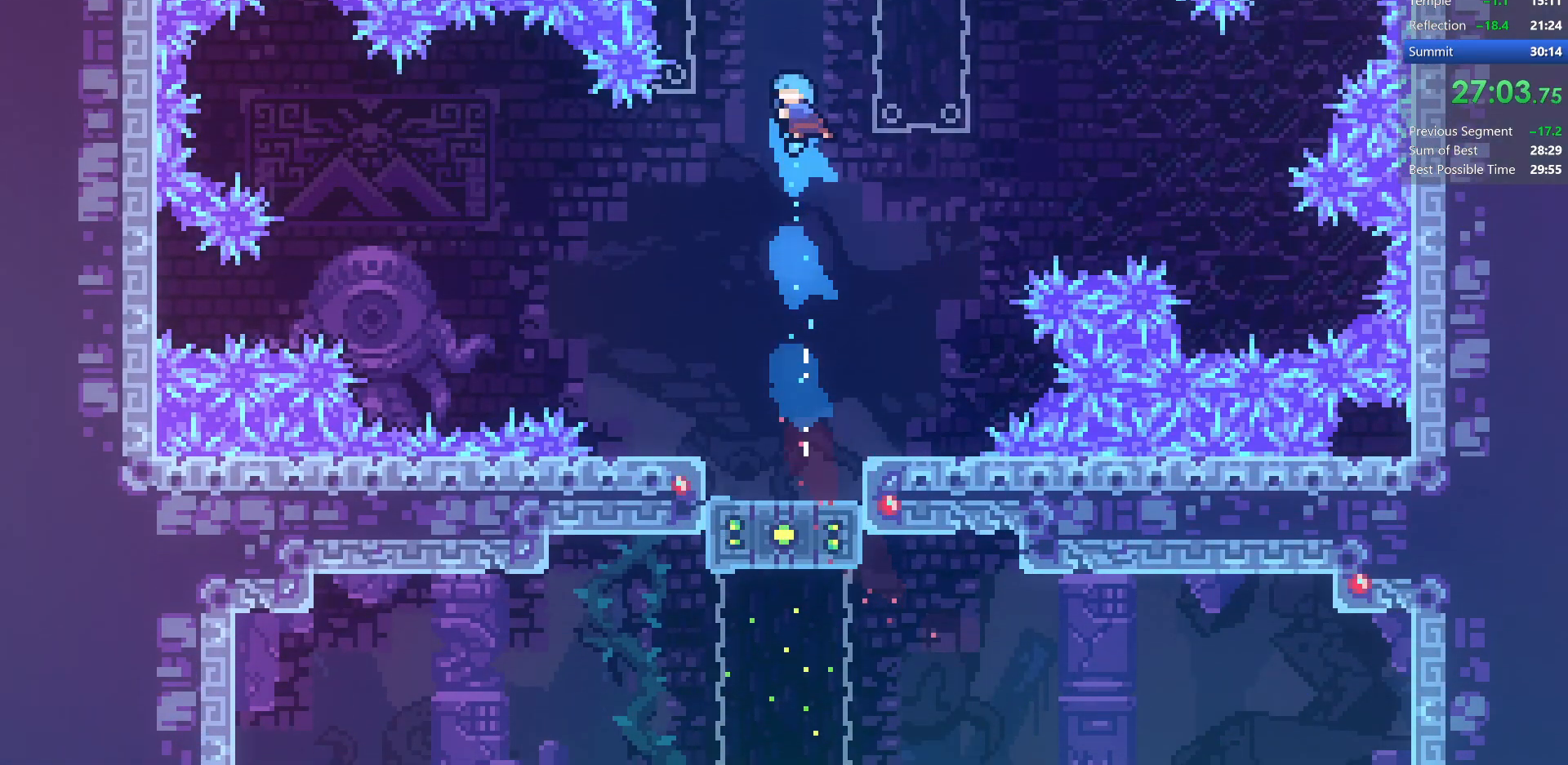
{"keys": ["grab", "jump", "left", "up"], "events": [[33, "right", "down"], [200, "jump", "down"], [233, "left", "down"], [283, "right", "up"], [400, "grab", "down"], [500, "up", "down"]]}
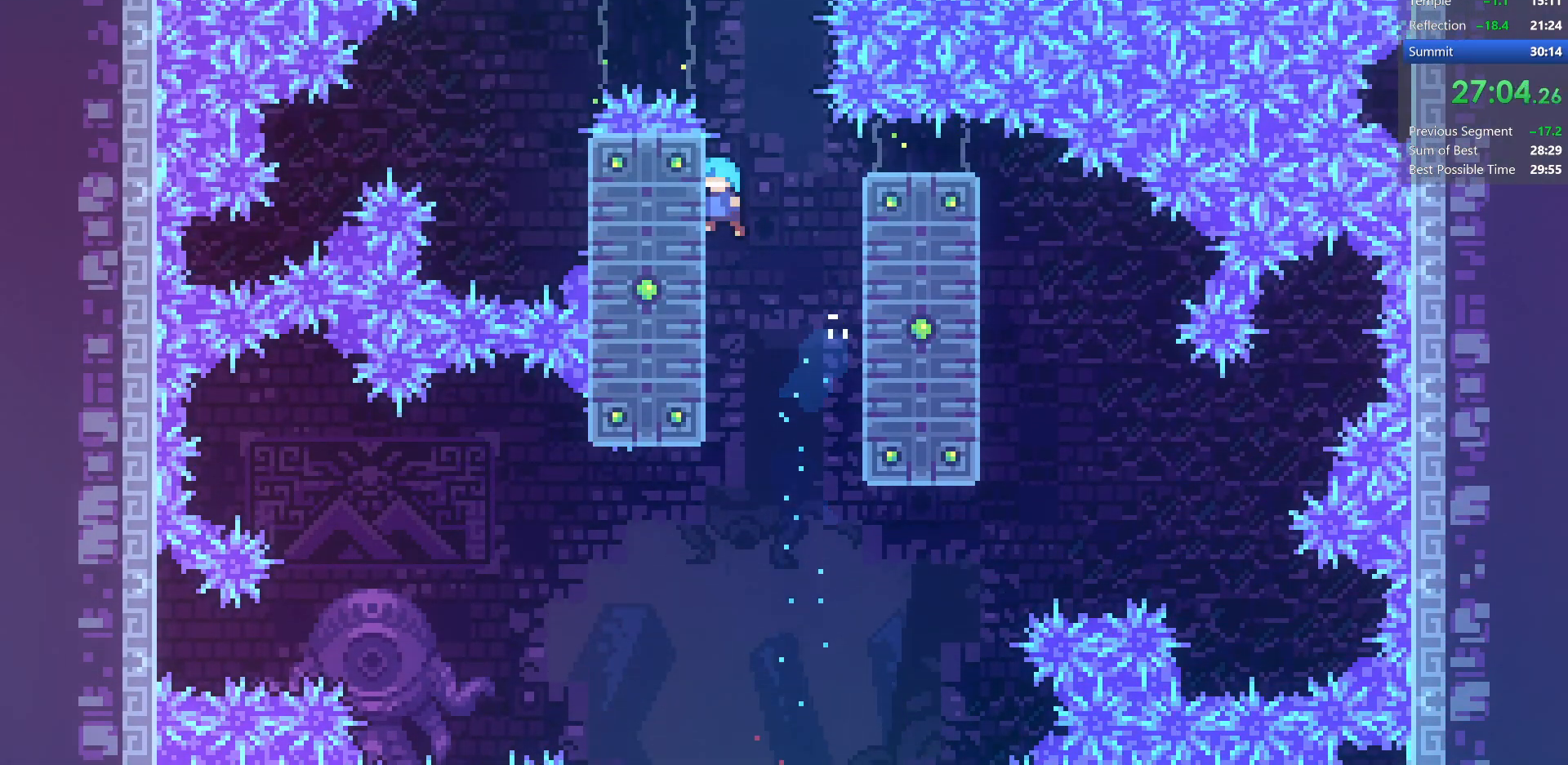
{"keys": ["grab", "right"], "events": [[33, "left", "up"], [150, "jump", "up"], [433, "right", "down"], [500, "up", "up"]]}
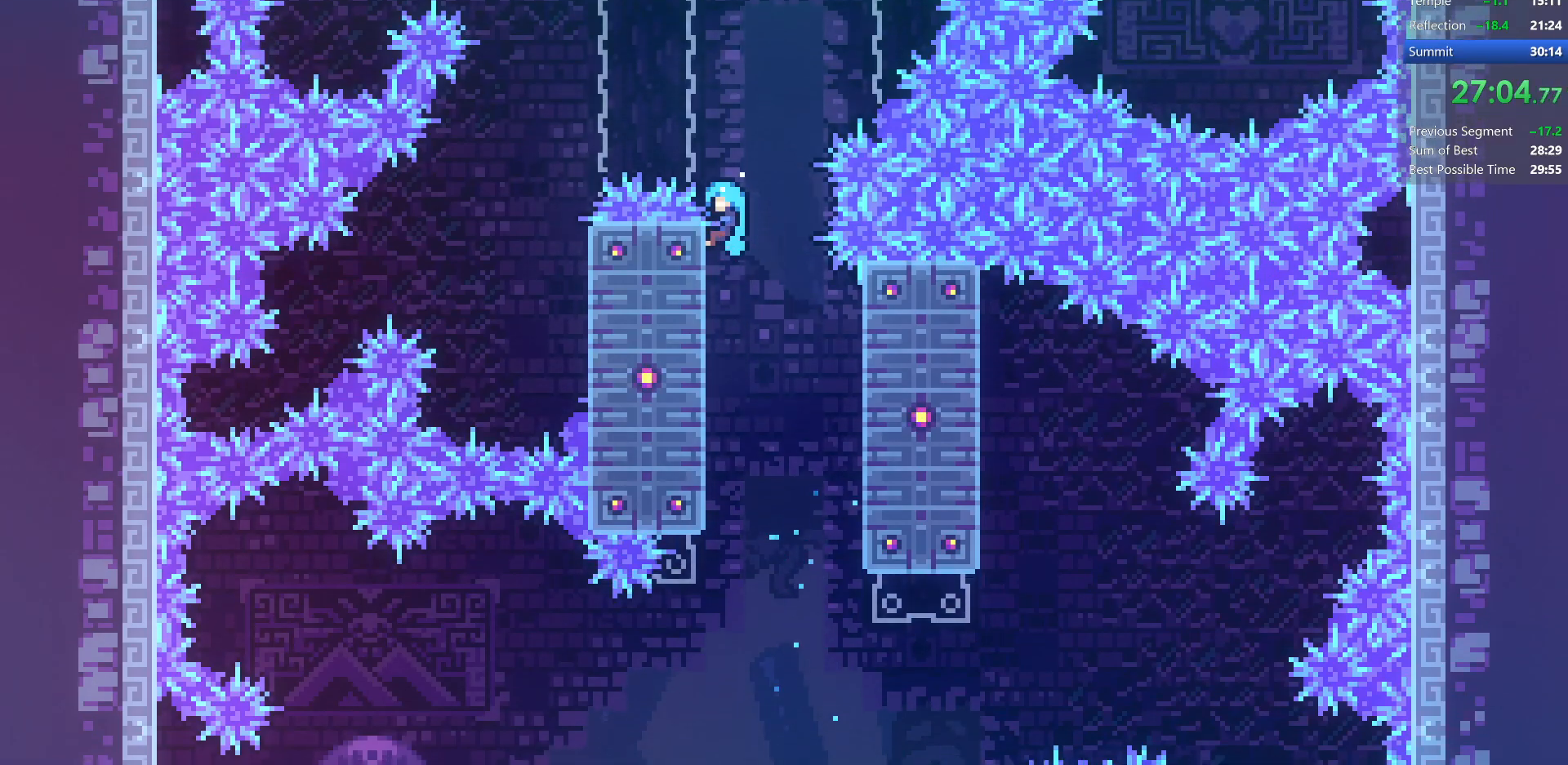
{"keys": ["grab", "jump", "right"], "events": [[283, "jump", "down"]]}
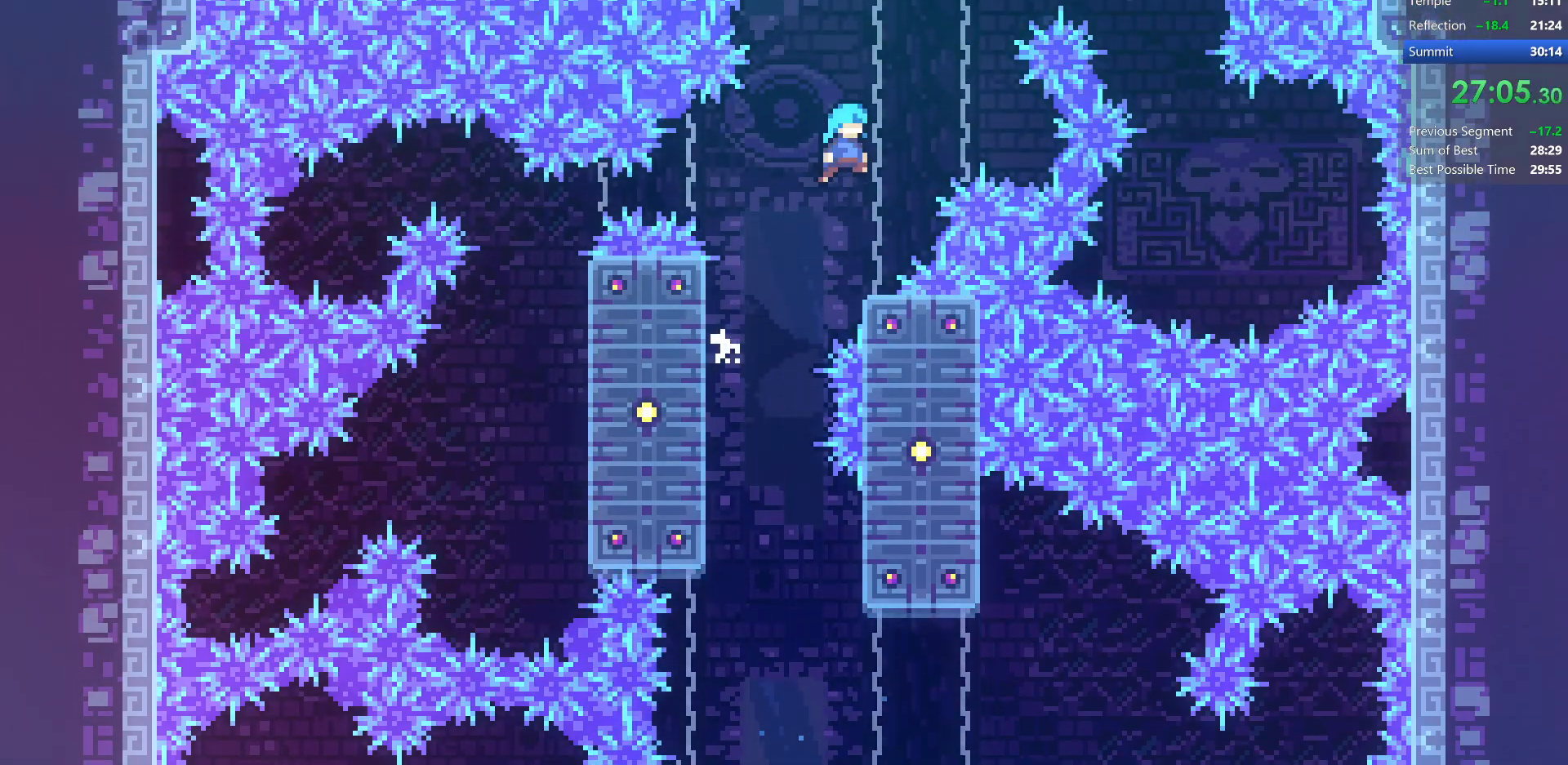
{"keys": [], "events": [[33, "left", "down"], [33, "right", "up"], [100, "left", "up"], [183, "grab", "up"], [183, "jump", "up"]]}
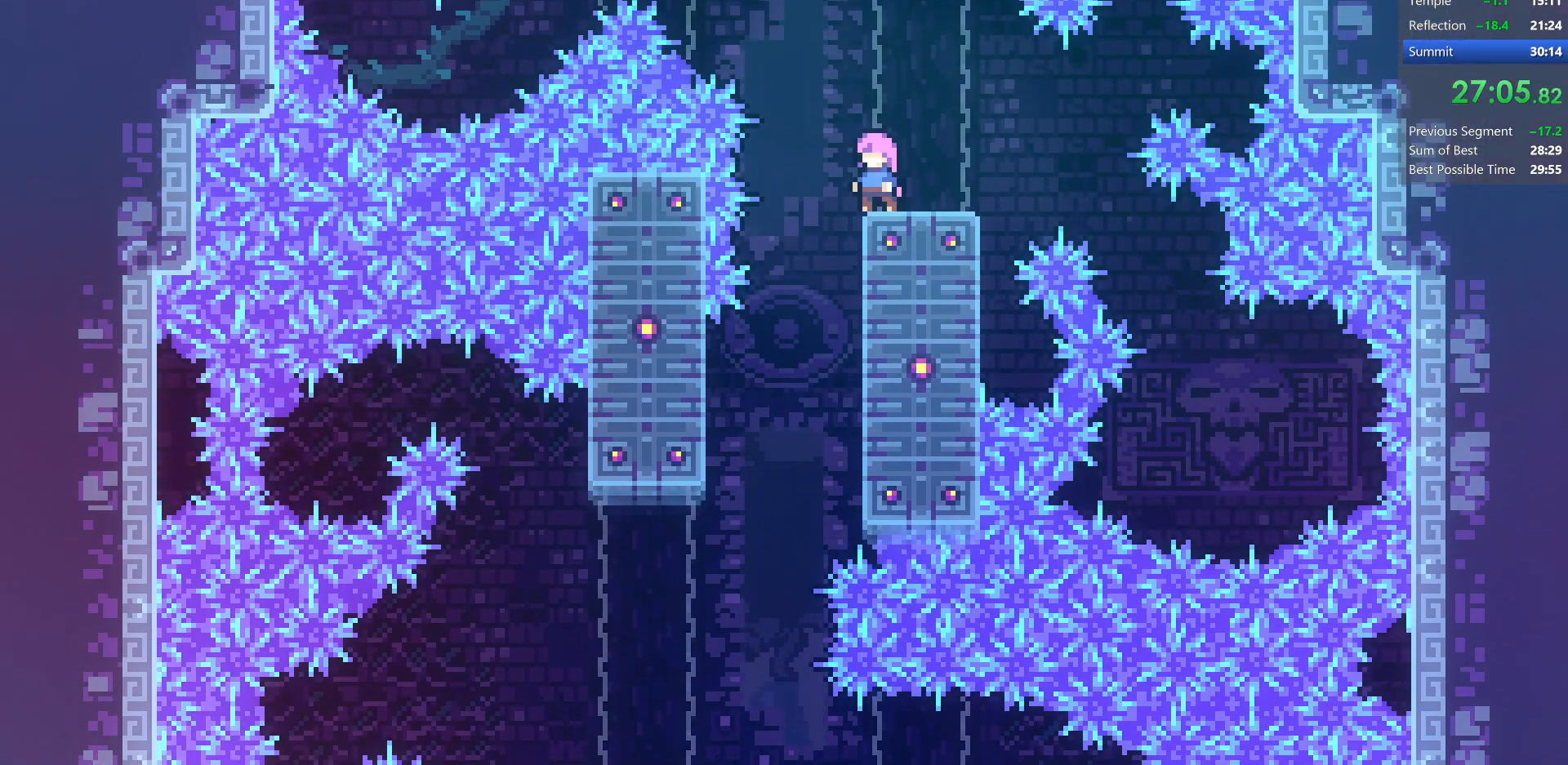
{"keys": ["dash", "up"], "events": [[150, "jump", "down"], [150, "left", "down"], [333, "left", "up"], [333, "up", "down"], [417, "dash", "down"], [483, "jump", "up"]]}
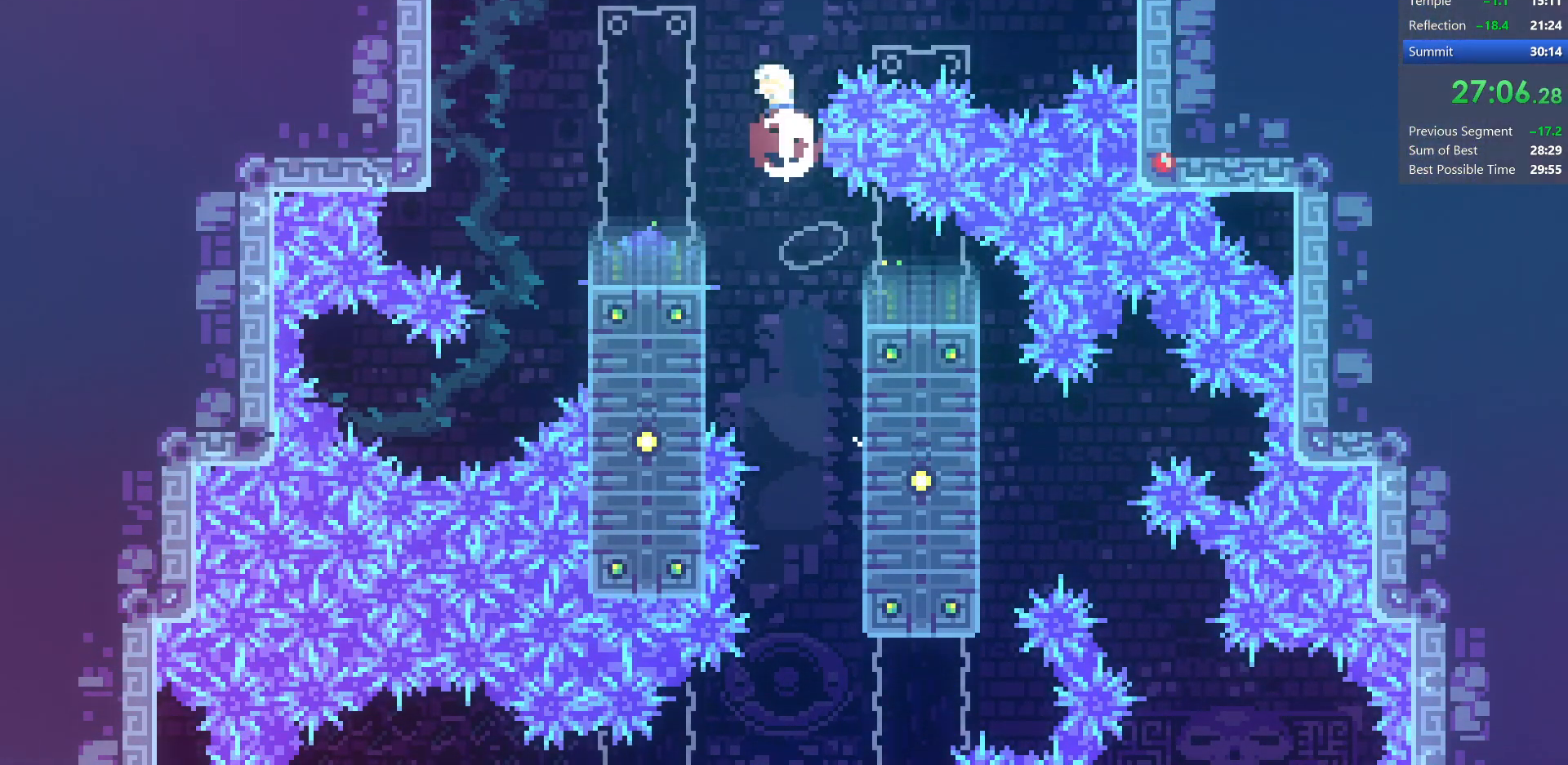
{"keys": ["dash", "up"], "events": [[100, "dash", "up"], [150, "dash", "down"], [317, "dash", "up"], [350, "dash", "down"]]}
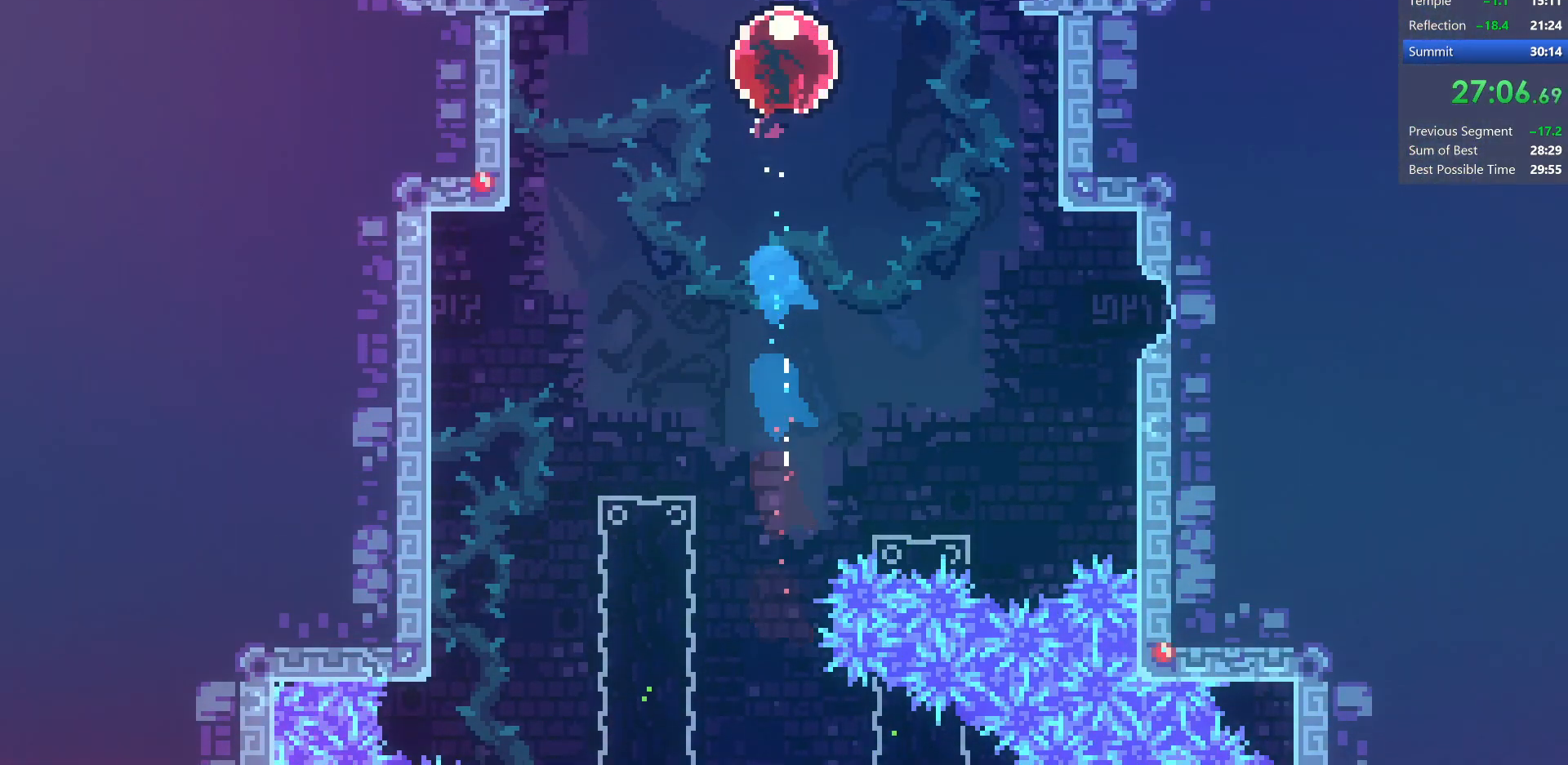
{"keys": [], "events": [[117, "dash", "up"], [400, "up", "up"]]}
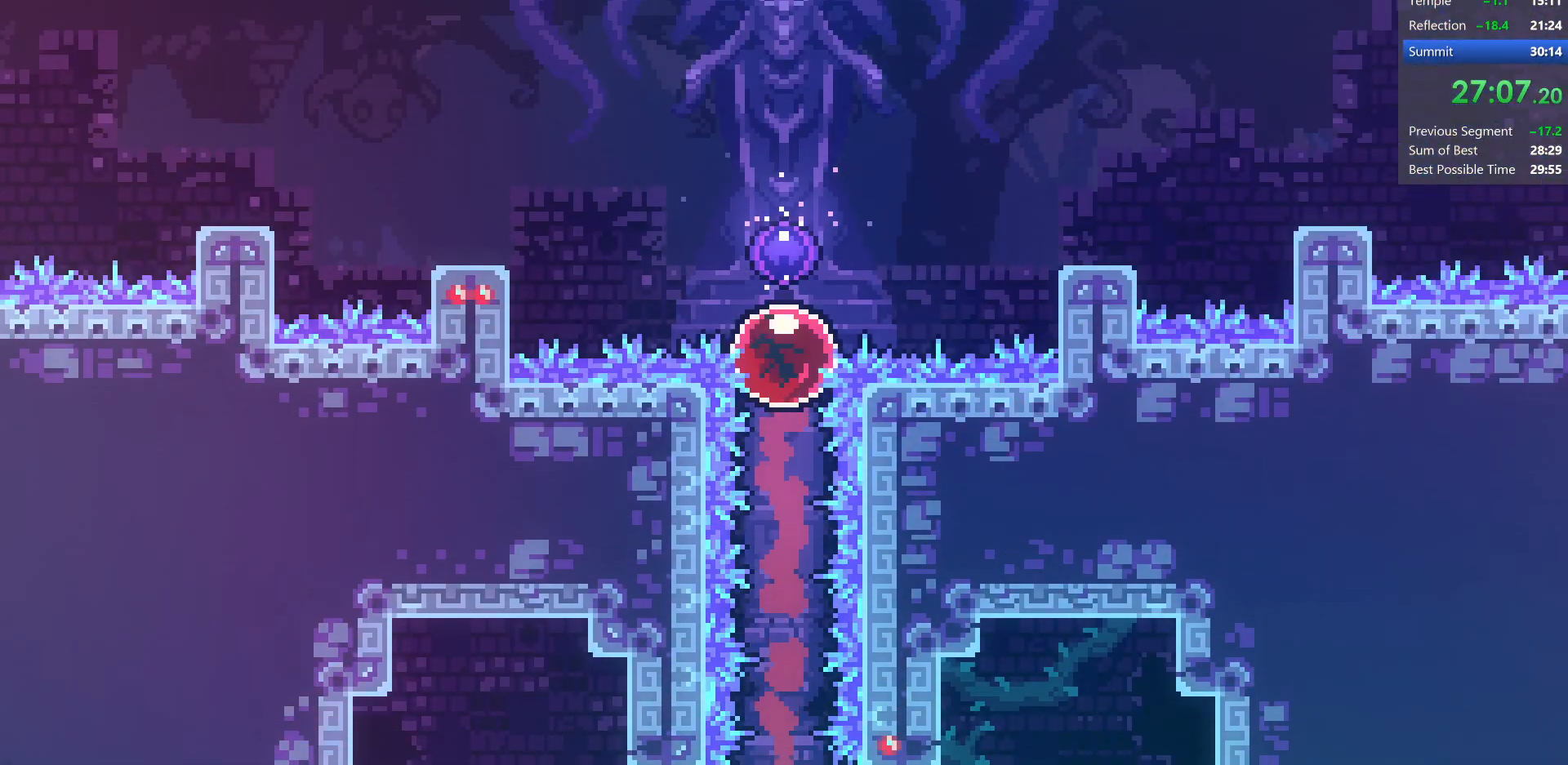
{"keys": [], "events": []}
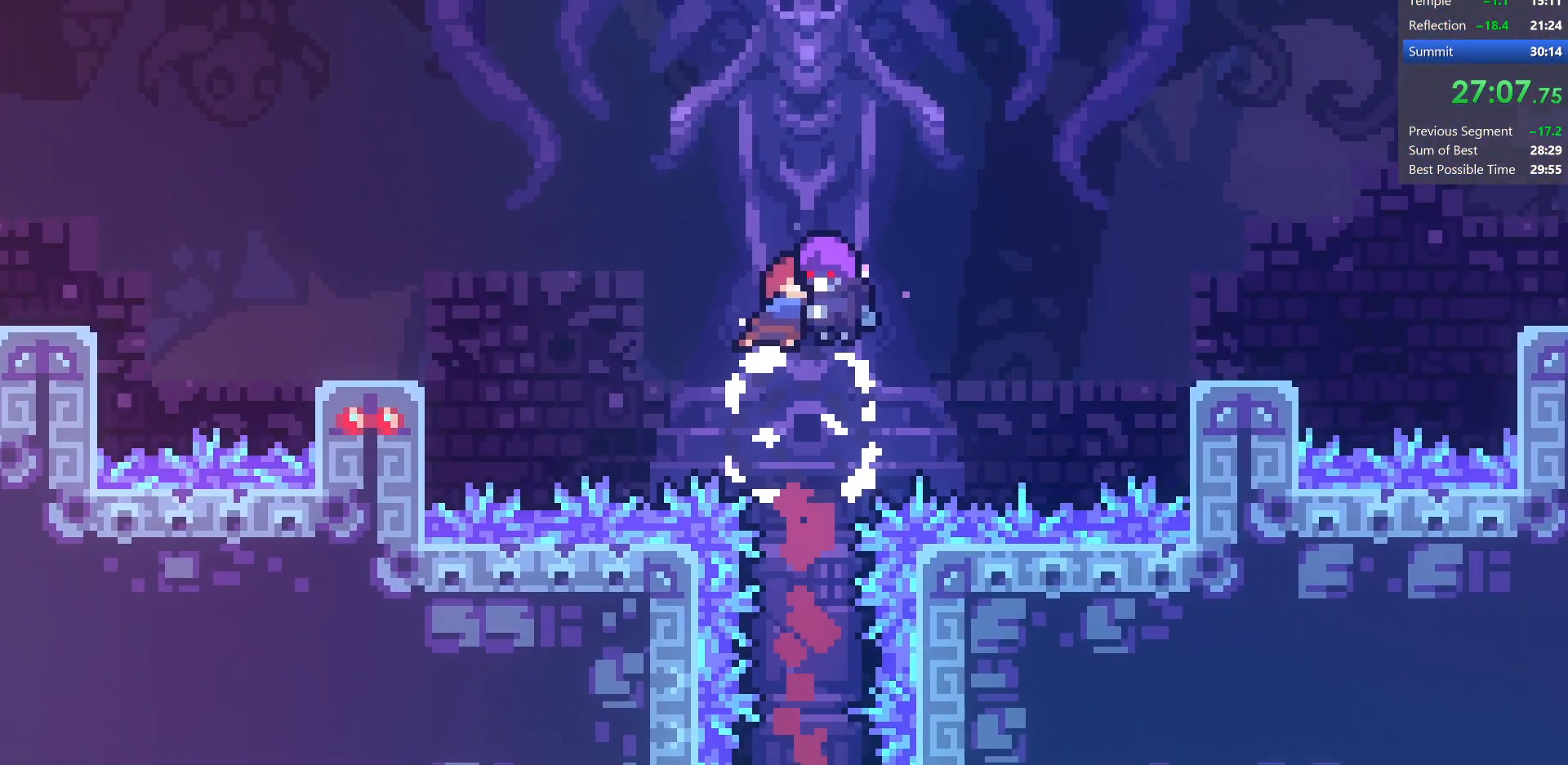
{"keys": [], "events": []}
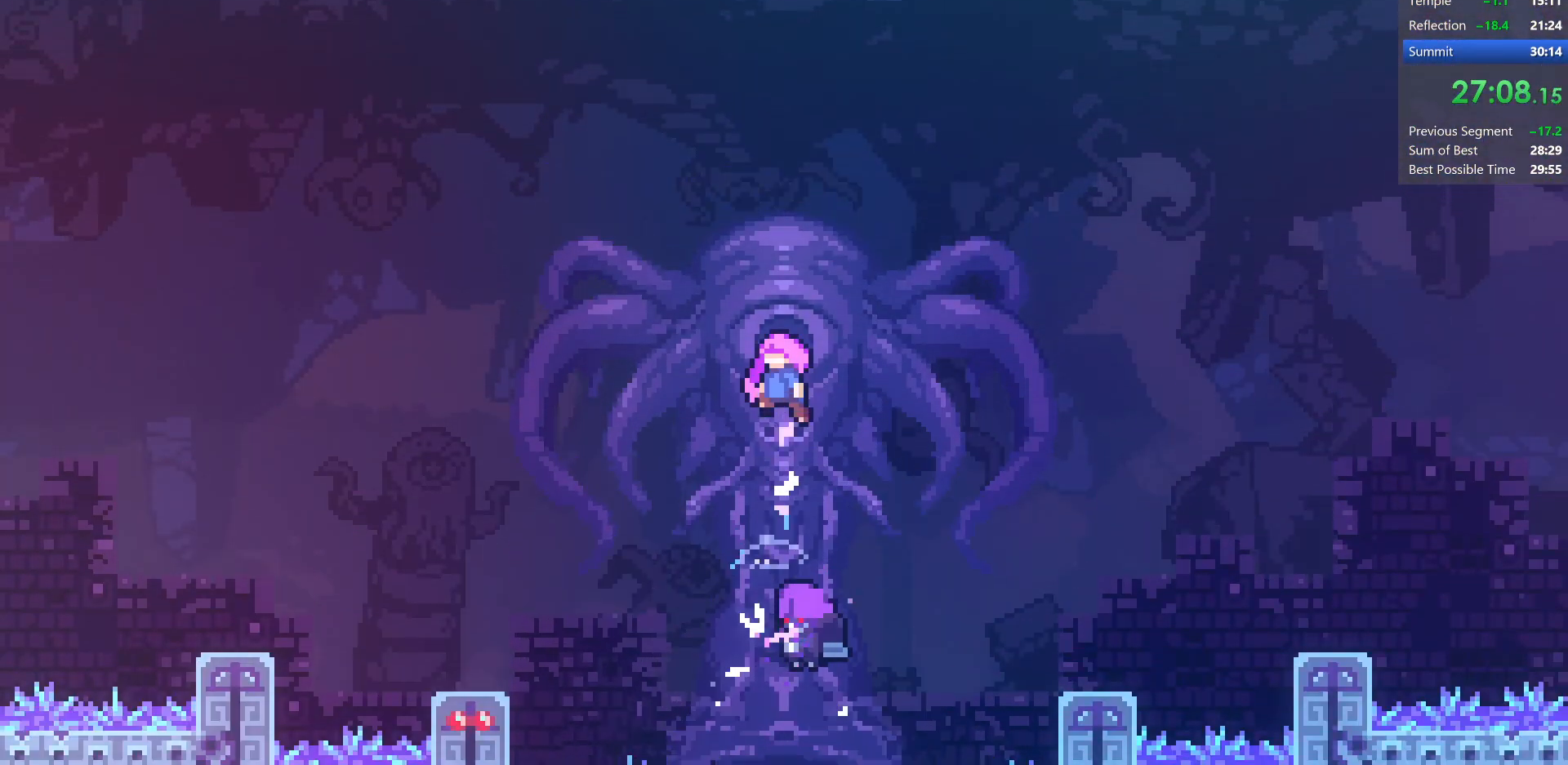
{"keys": [], "events": []}
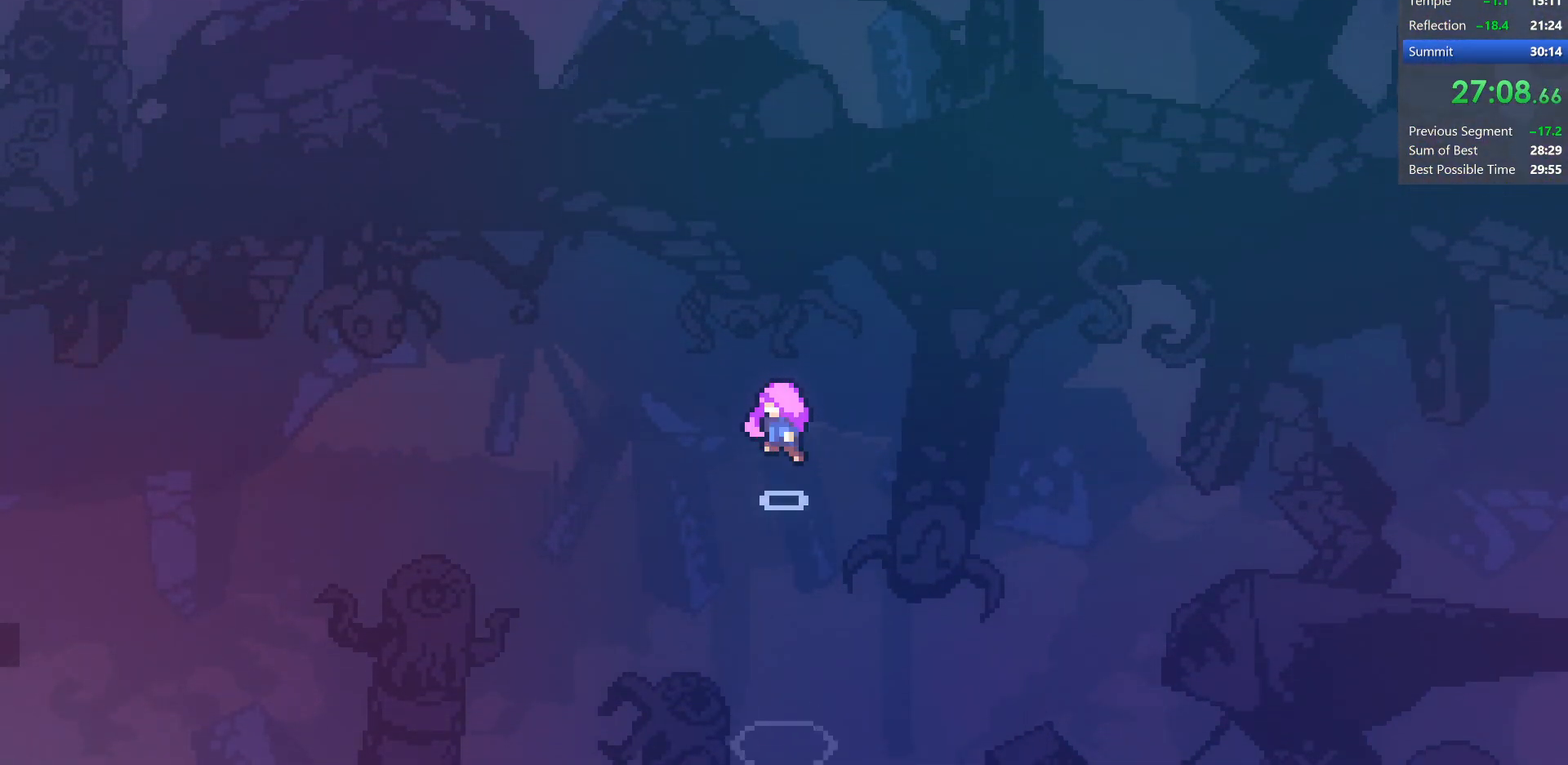
{"keys": [], "events": []}
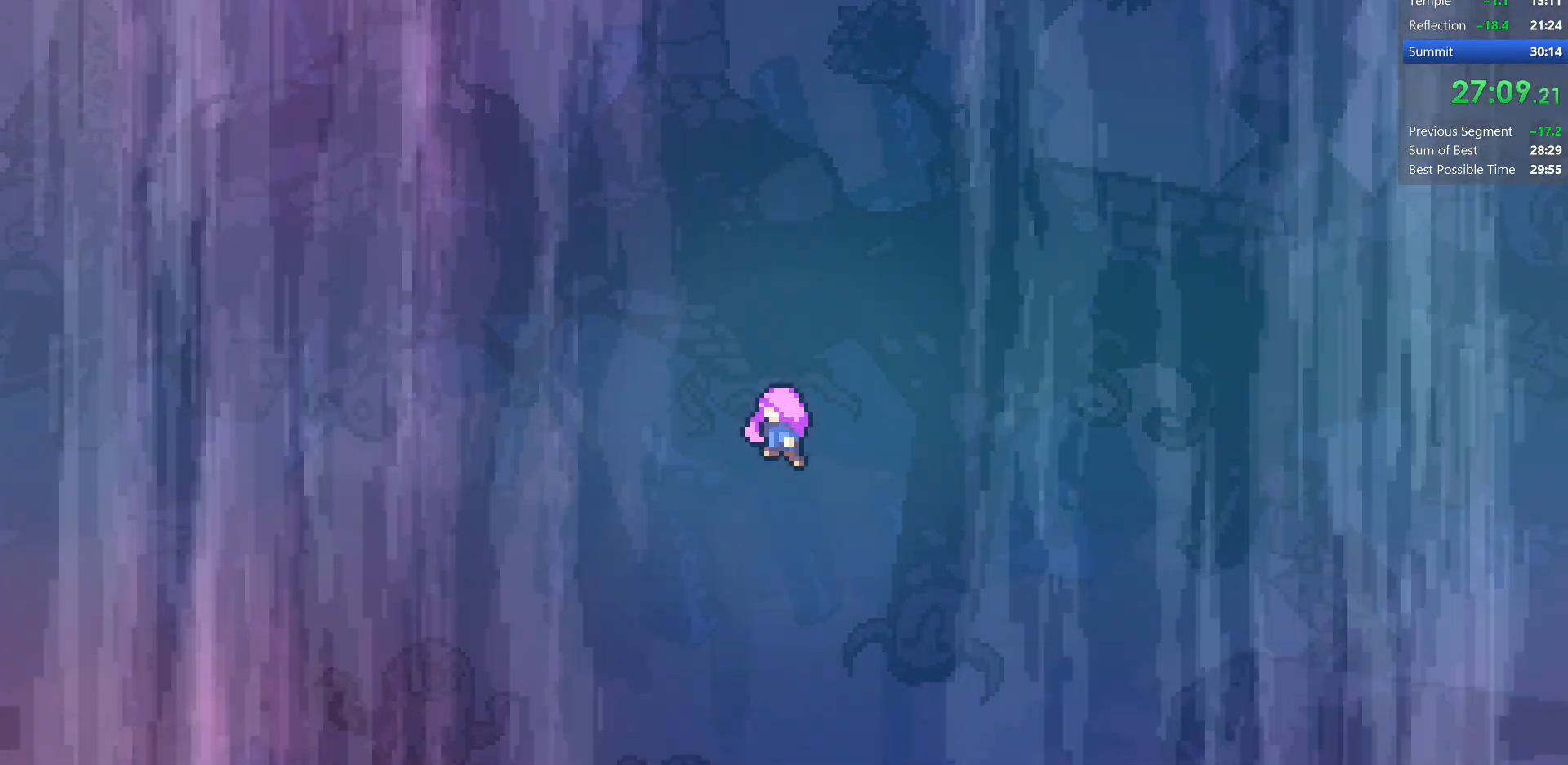
{"keys": [], "events": []}
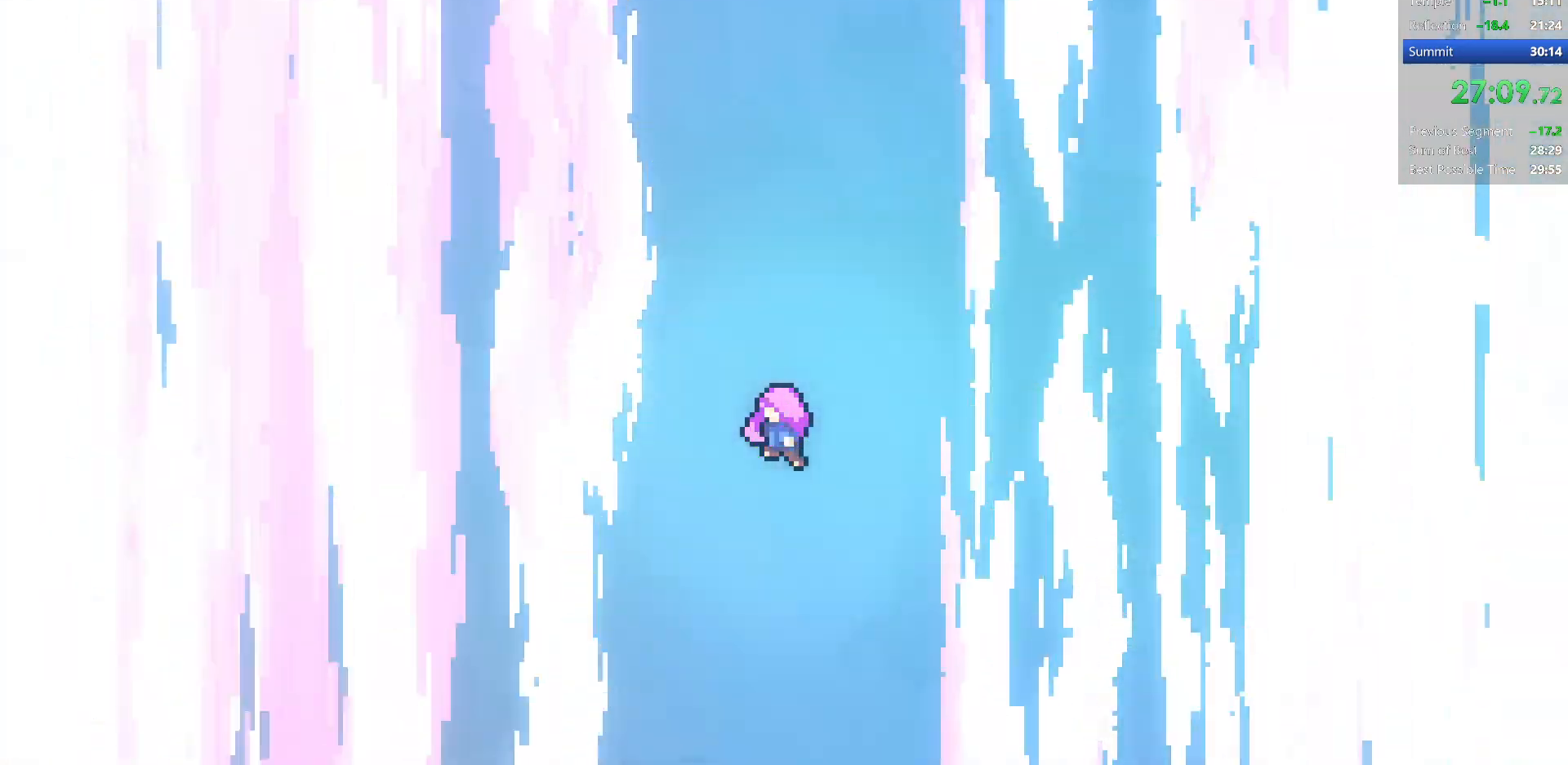
{"keys": [], "events": []}
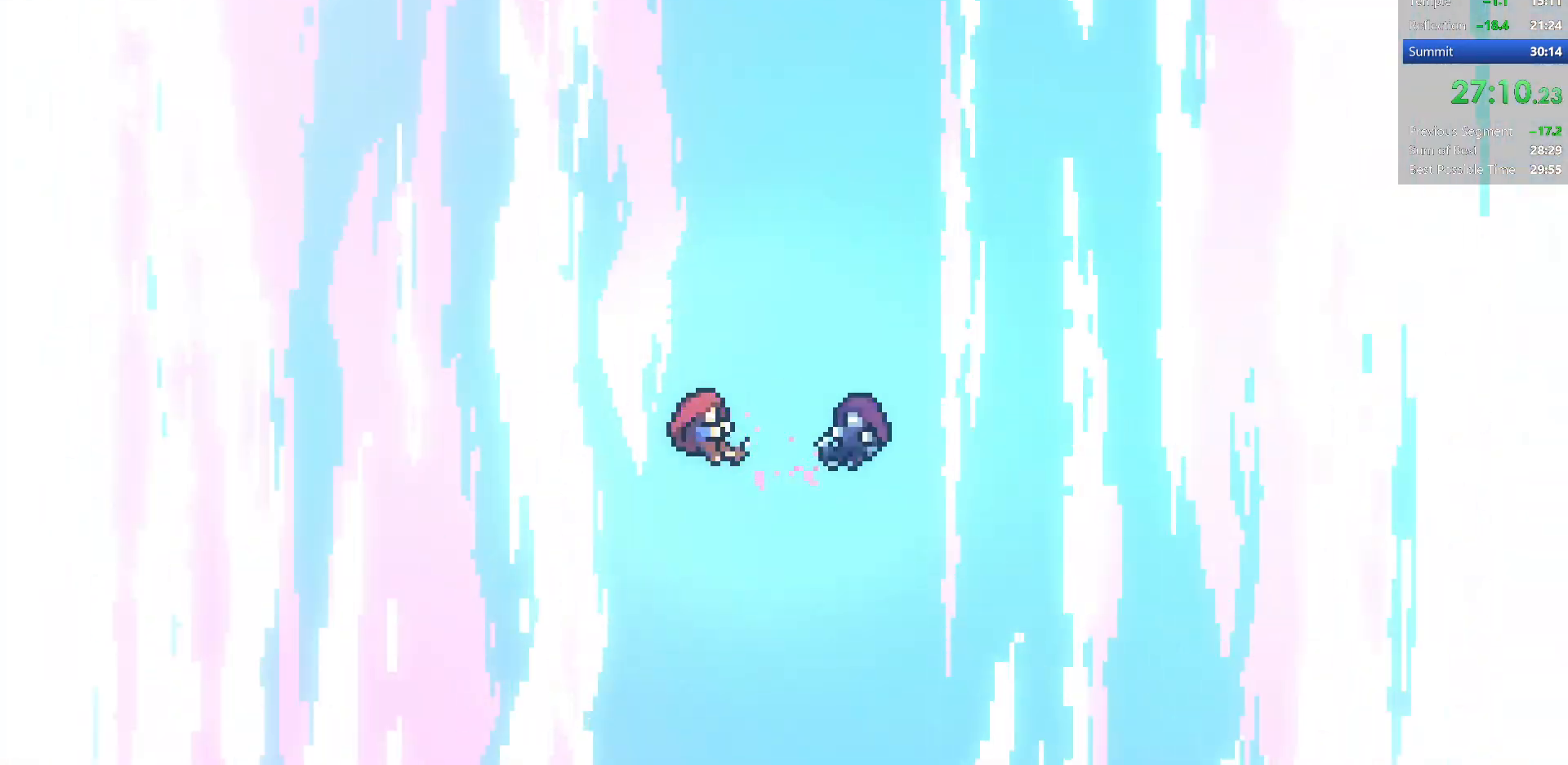
{"keys": [], "events": [[250, "pause", "down"], [333, "pause", "up"]]}
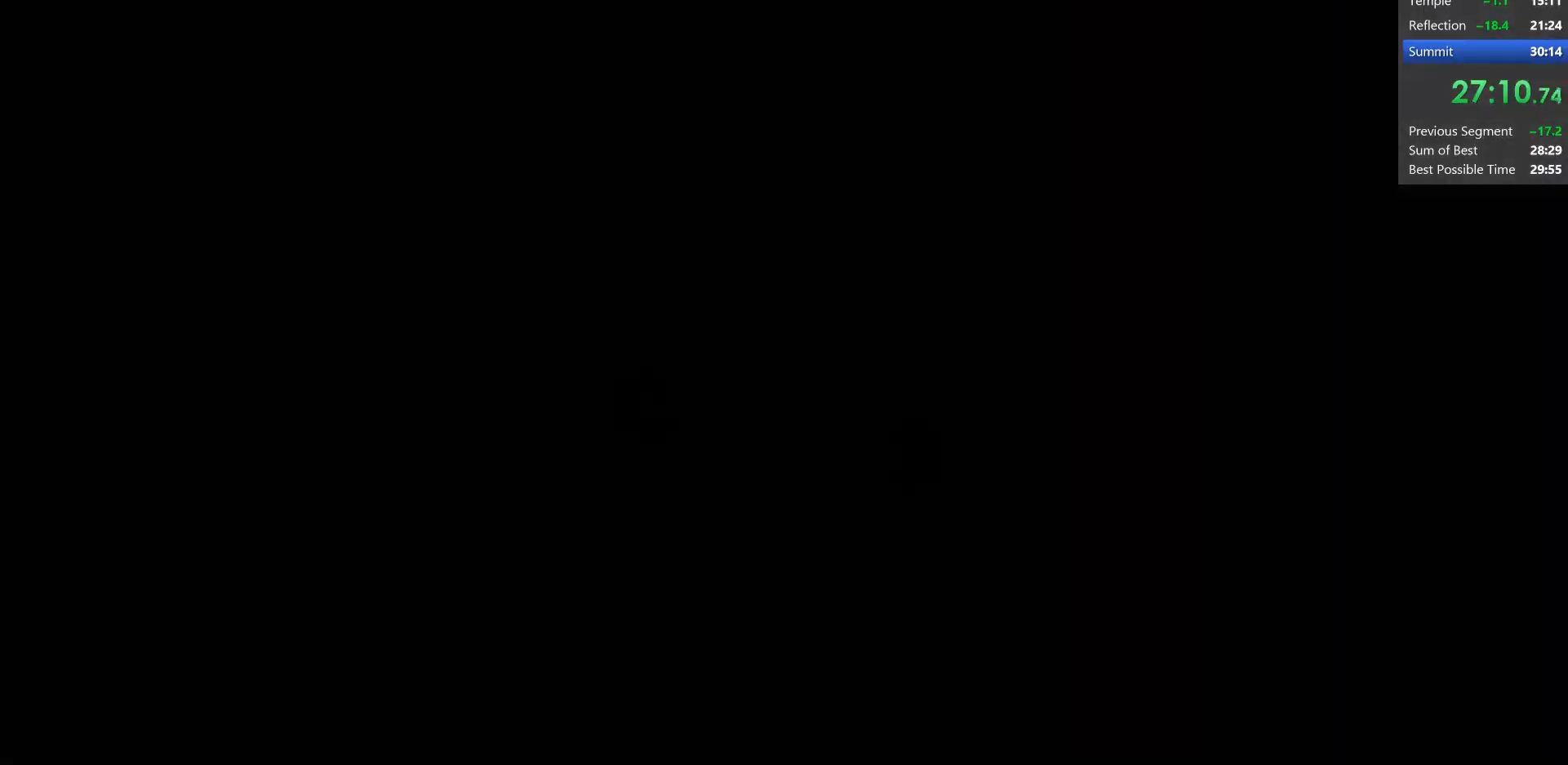
{"keys": ["jump", "right"], "events": [[350, "right", "down"], [383, "jump", "down"]]}
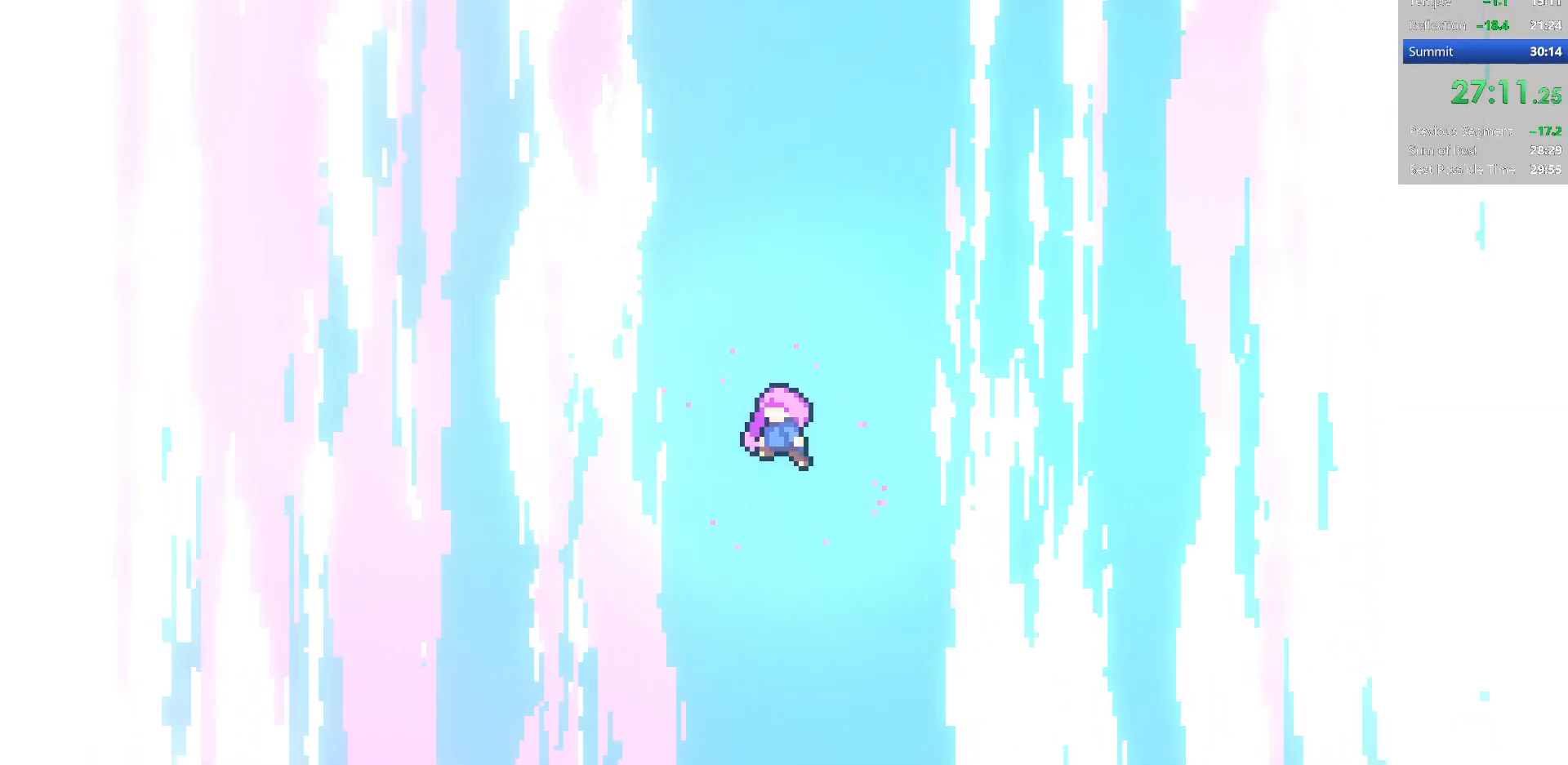
{"keys": ["jump", "right", "up"], "events": [[33, "jump", "up"], [150, "jump", "down"], [250, "up", "down"], [283, "jump", "up"], [483, "jump", "down"]]}
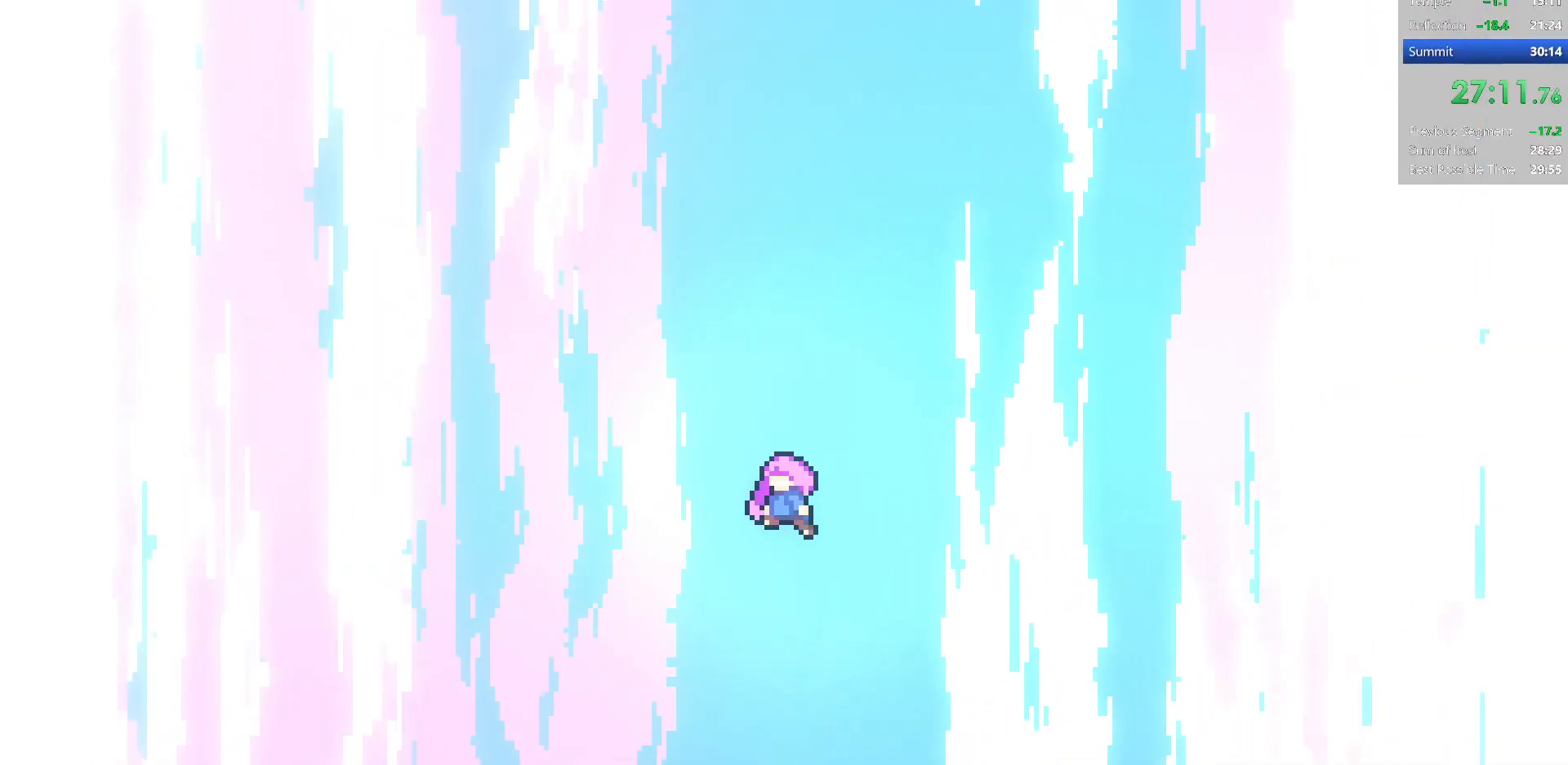
{"keys": ["right", "up"], "events": [[117, "jump", "up"], [333, "jump", "down"], [450, "jump", "up"]]}
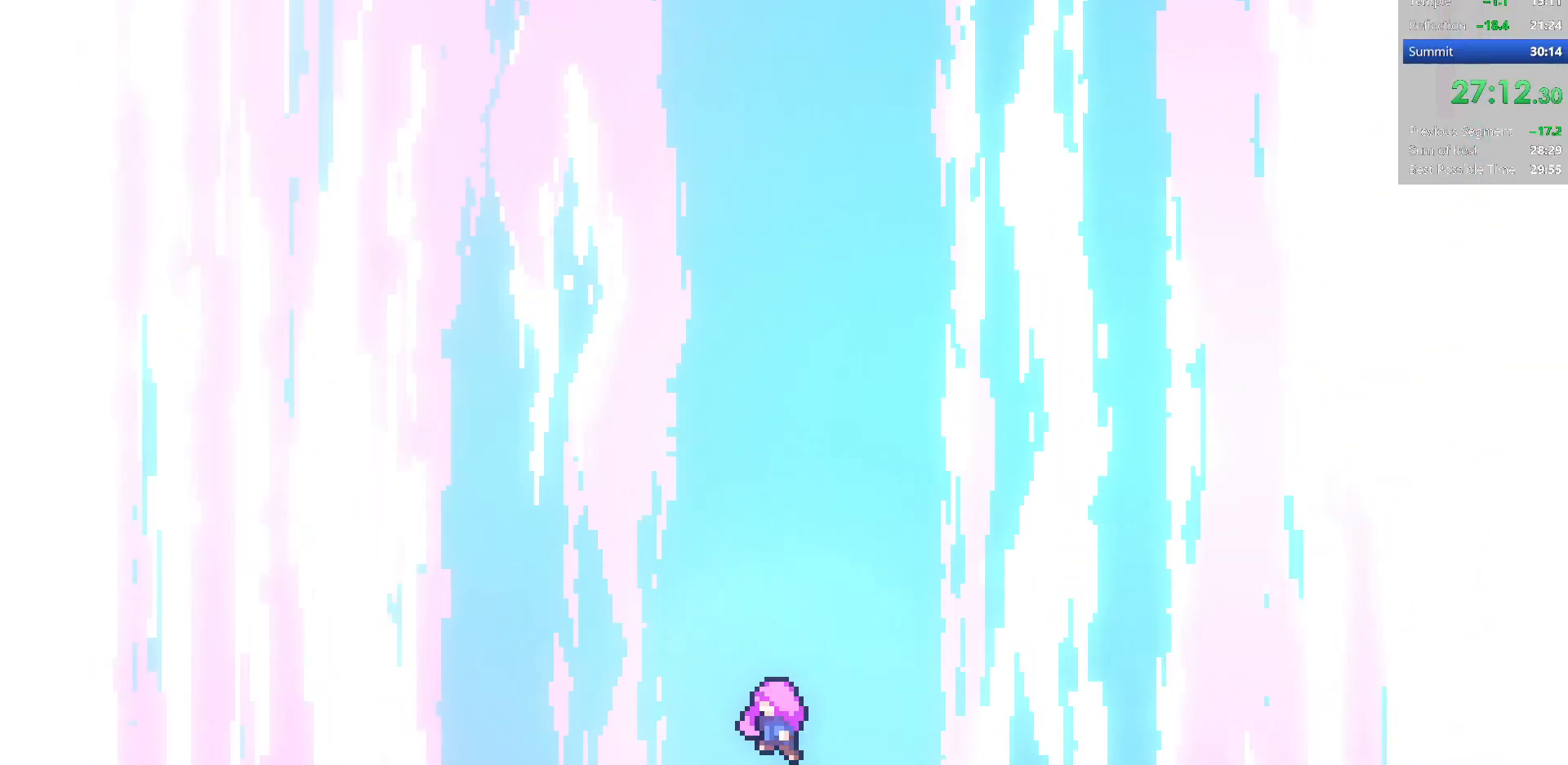
{"keys": ["right", "up"], "events": []}
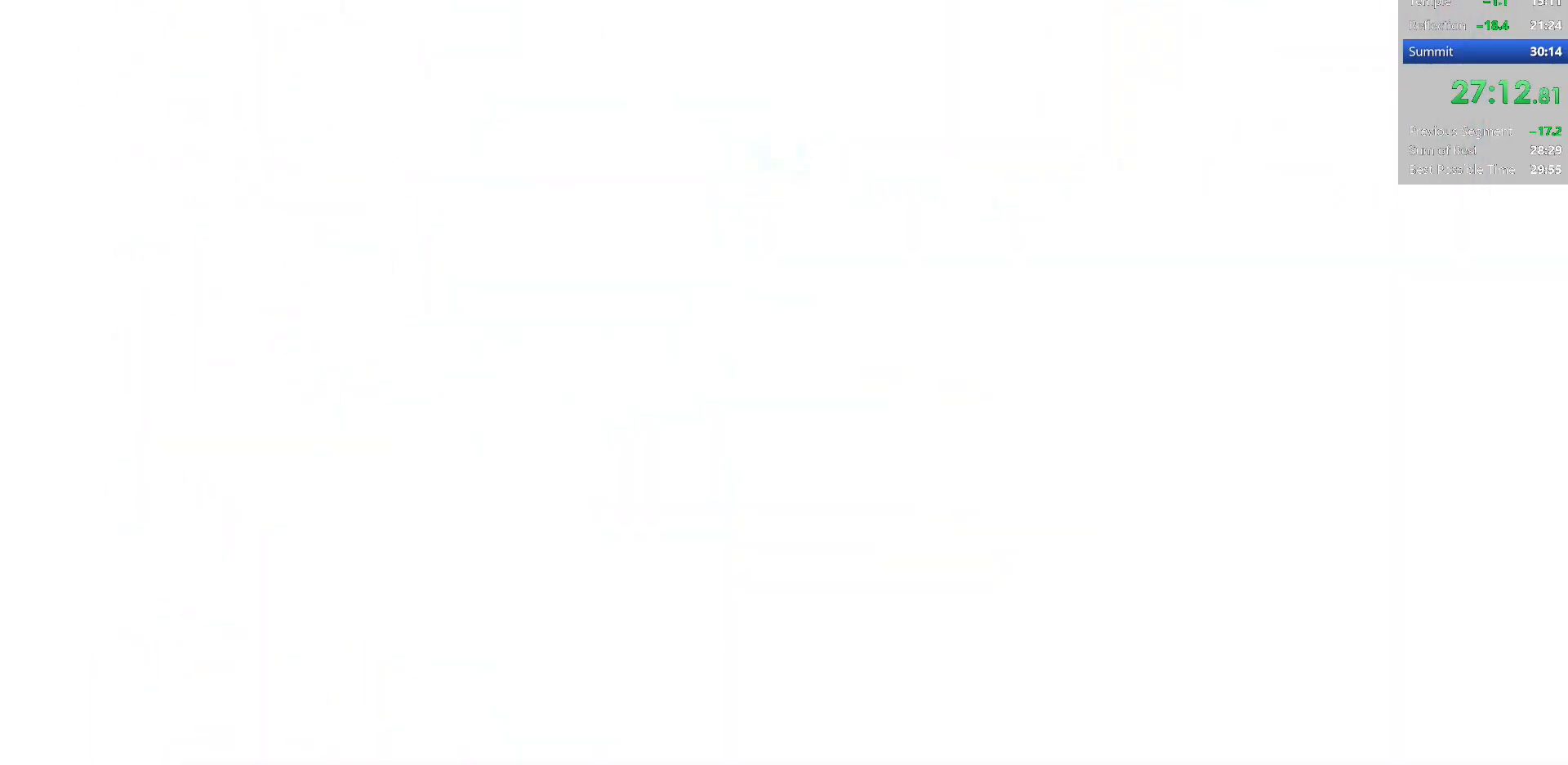
{"keys": ["right", "up"], "events": [[150, "jump", "down"], [283, "jump", "up"], [283, "up", "up"], [350, "jump", "down"], [367, "up", "down"], [483, "jump", "up"]]}
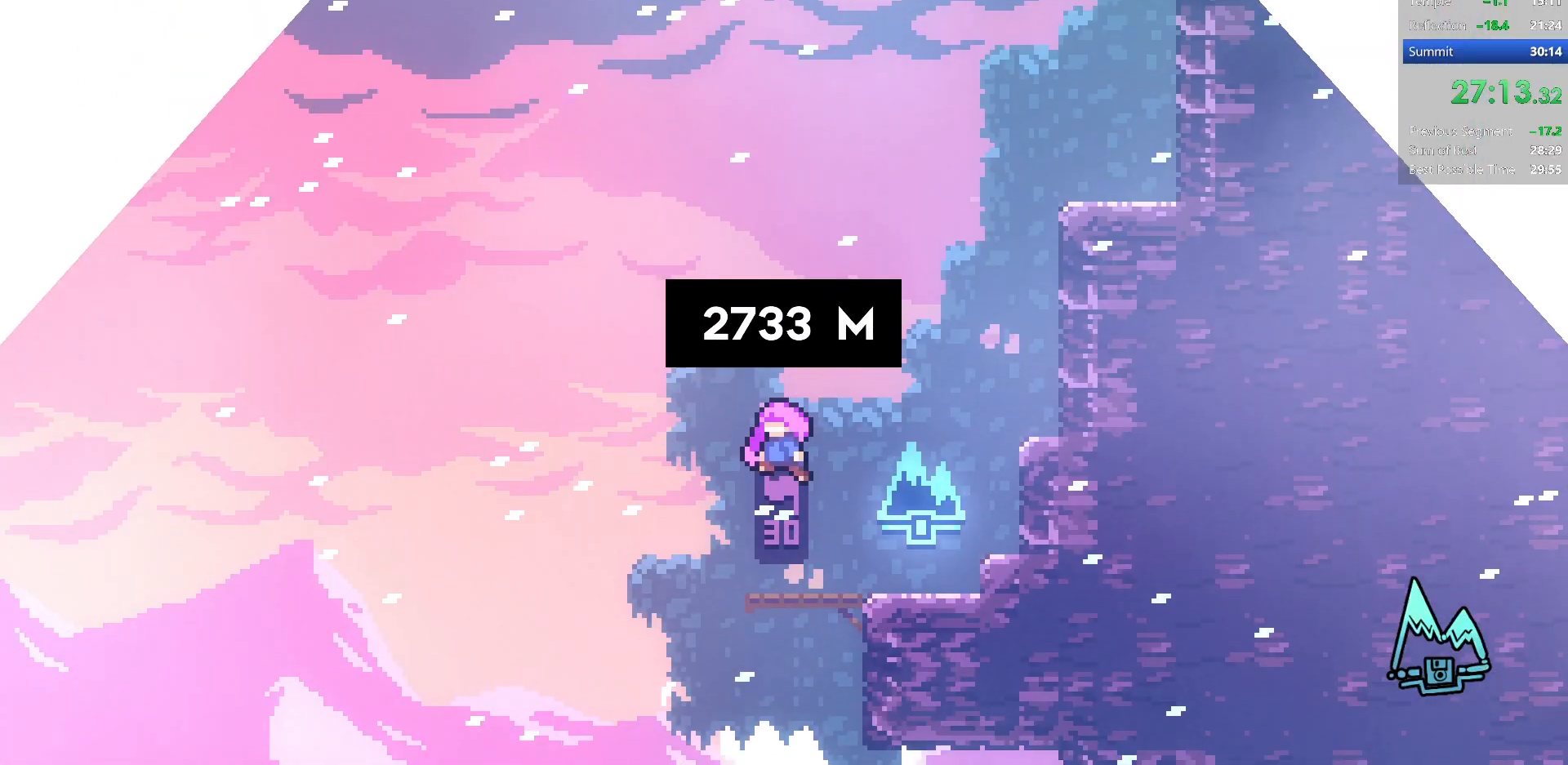
{"keys": ["up"], "events": [[450, "right", "up"]]}
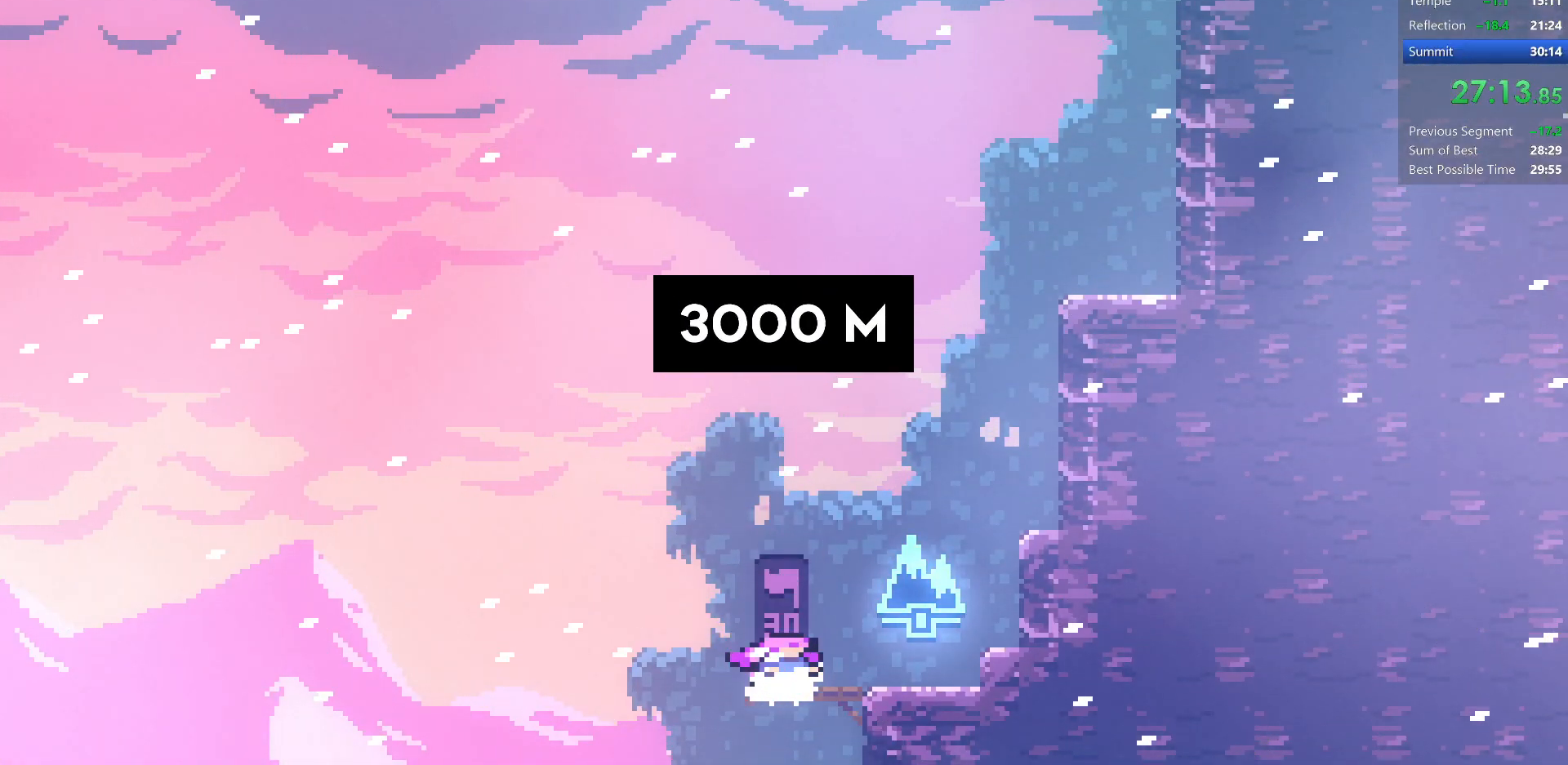
{"keys": ["dash", "up"], "events": [[450, "dash", "down"]]}
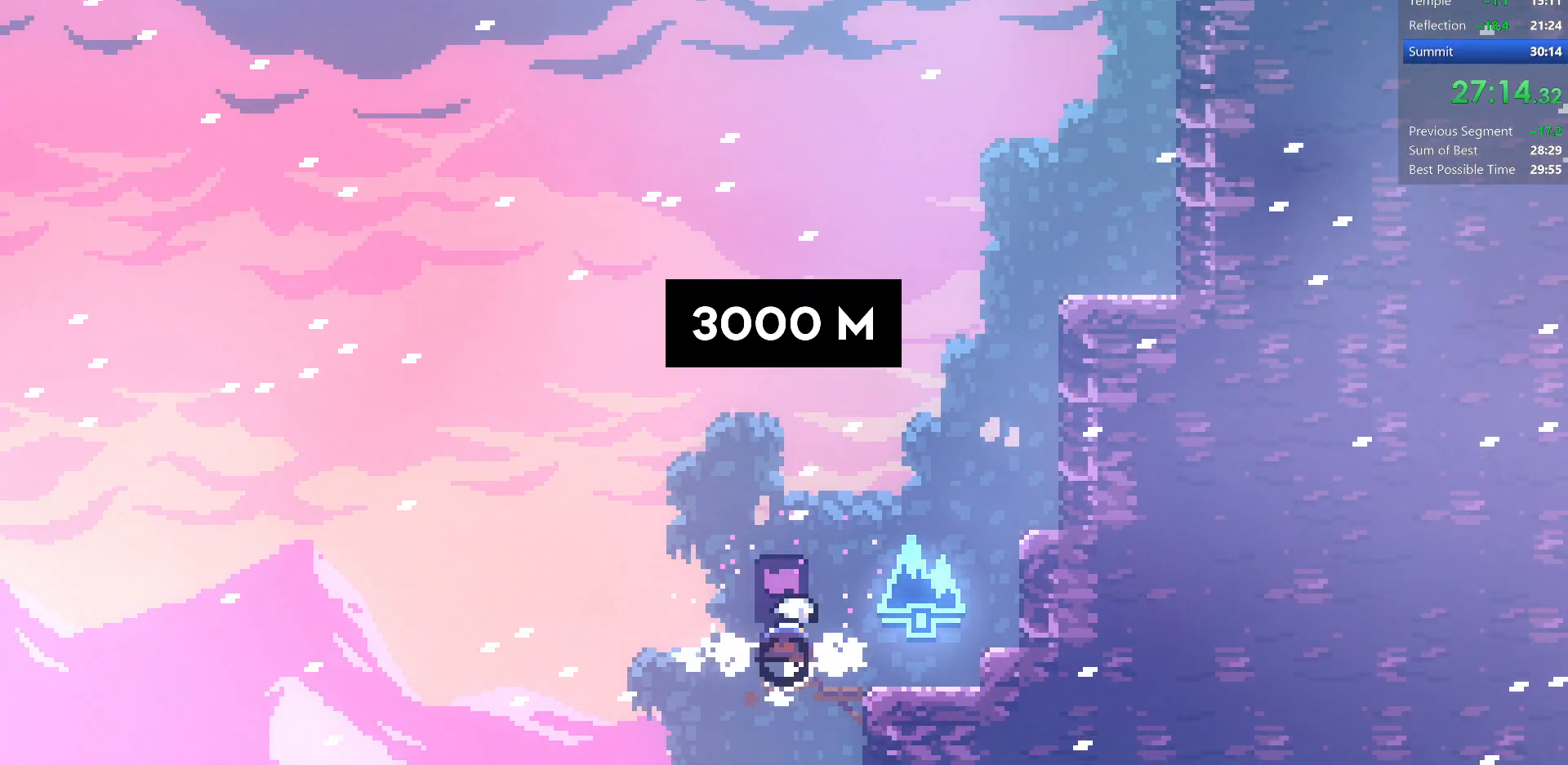
{"keys": ["dash", "right"], "events": [[117, "right", "down"], [183, "dash", "up"], [183, "up", "up"], [417, "dash", "down"]]}